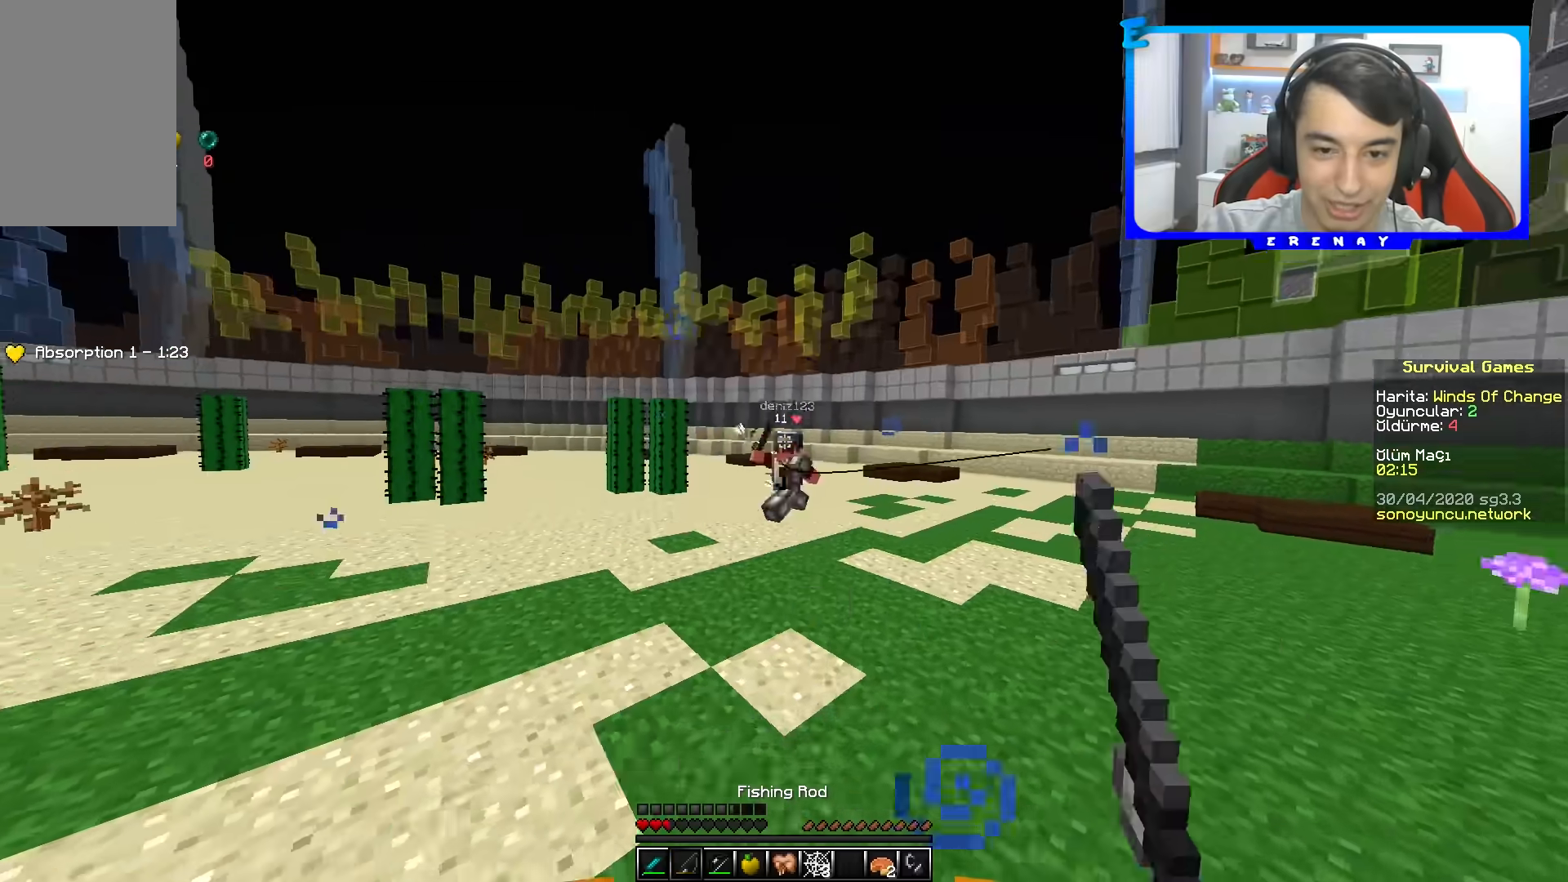
Gameplay with keyboard and mouse; each line is a JSON object with the keys and mouse buttons held at the frame after it. "events" lists presses ("down") and releases ("up") of "a", "d", "s", "space", "w", "mouse_left" and "mouse_right" between this image and that frame as [ms after this image, input, new state], when the widget could be followed in between. "mouse_left", "mouse_right" = the "left", "right" buttons of the "mouse" list. No other keys are recorded. Fast repeated clicks can show as one long hold. Mouse movement is not recorded.
{"keys": ["a", "space", "w"], "mouse": [], "events": [[150, "mouse_right", "down"], [250, "mouse_right", "up"], [317, "mouse_right", "down"], [350, "space", "down"], [400, "mouse_right", "up"]]}
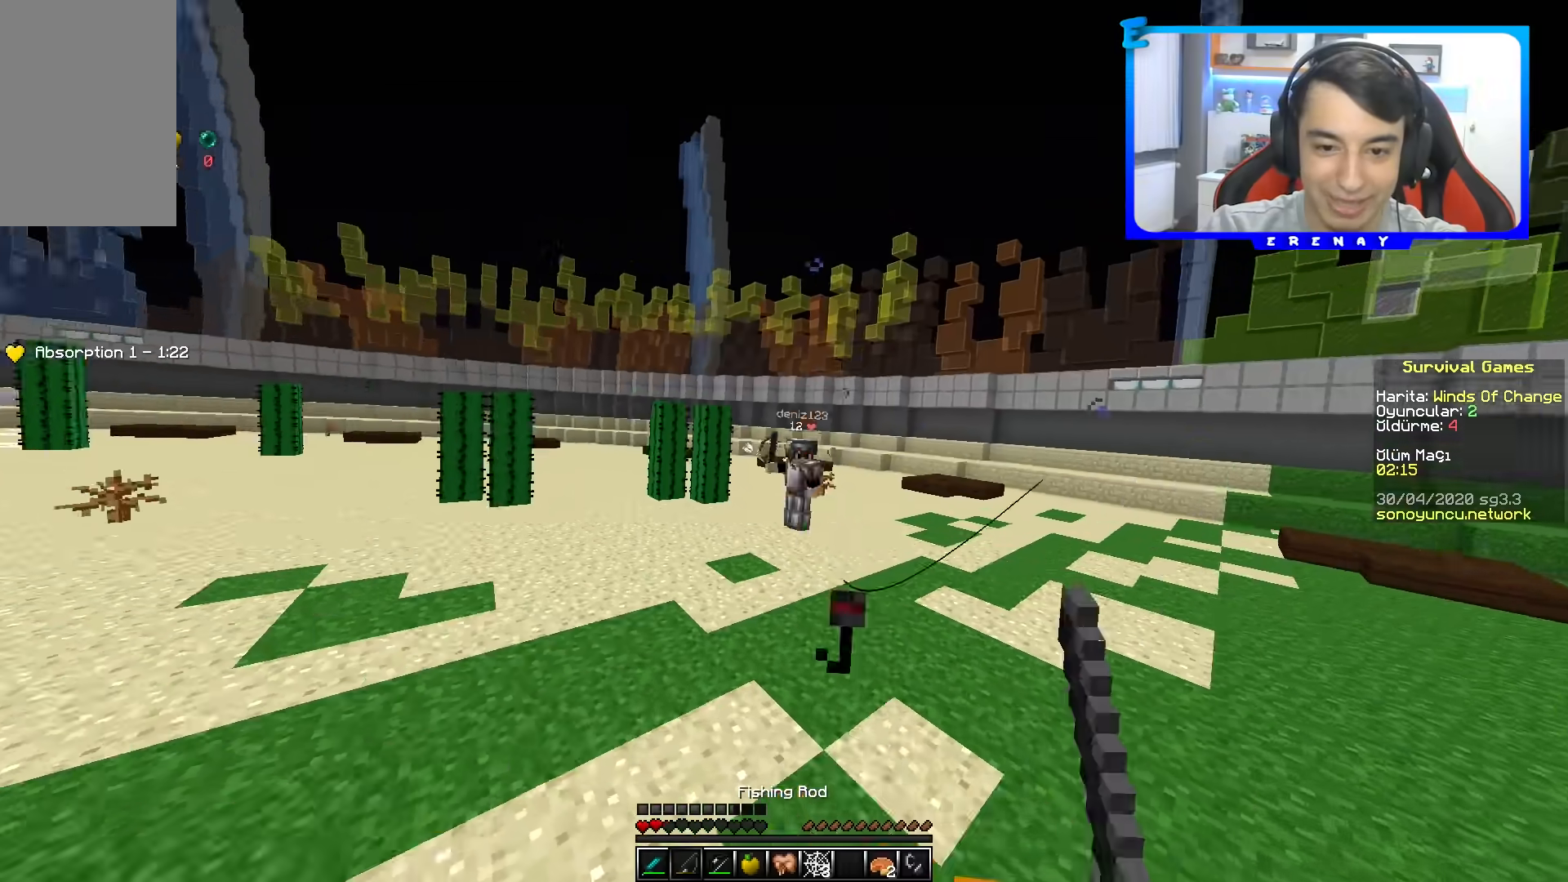
{"keys": ["d", "w"], "mouse": [], "events": [[217, "mouse_right", "down"], [233, "space", "up"], [300, "mouse_right", "up"], [383, "a", "up"], [400, "mouse_right", "down"], [433, "d", "down"], [450, "mouse_right", "up"]]}
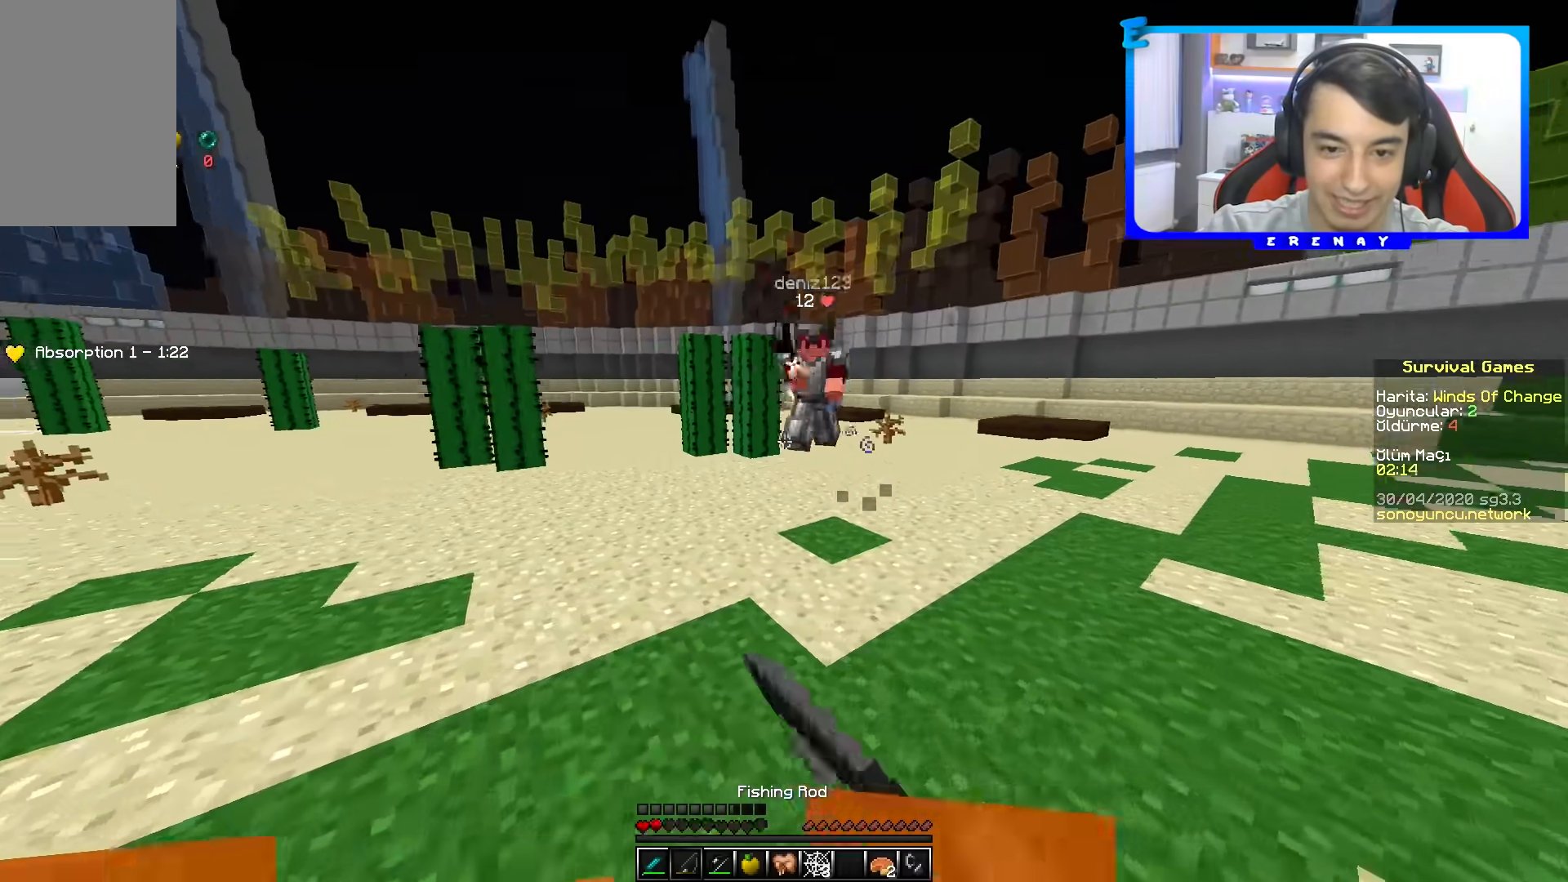
{"keys": ["d", "w"], "mouse": [], "events": [[100, "mouse_right", "down"], [200, "mouse_right", "up"], [283, "mouse_right", "down"], [350, "mouse_right", "up"], [383, "mouse_left", "down"], [483, "mouse_left", "up"]]}
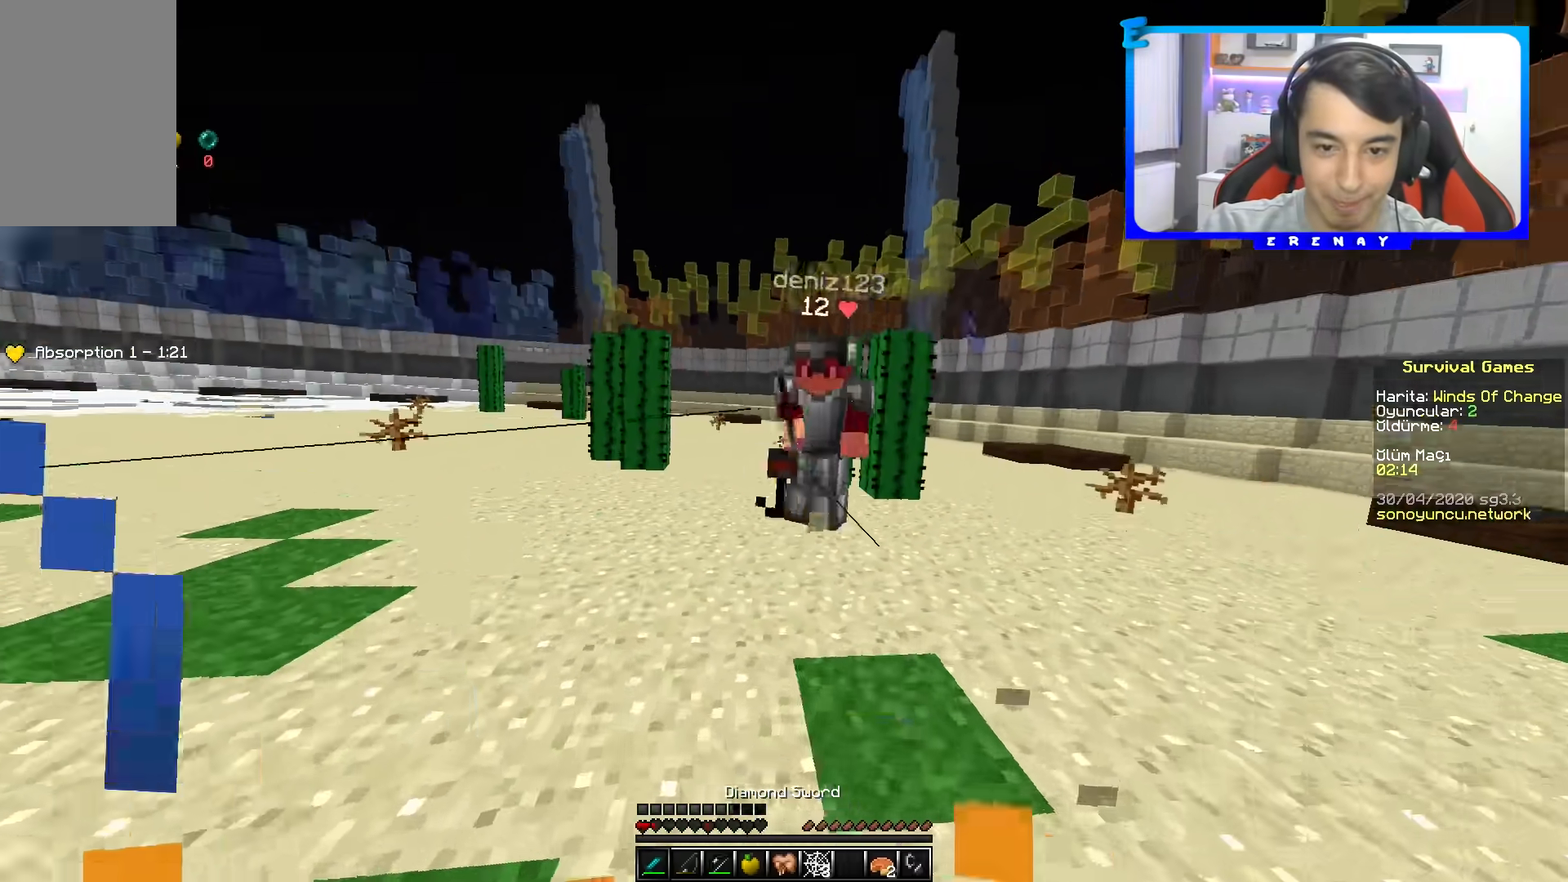
{"keys": ["d", "w"], "mouse": ["left"], "events": [[33, "mouse_left", "down"], [150, "mouse_left", "up"], [183, "mouse_left", "down"], [283, "mouse_left", "up"], [350, "mouse_left", "down"], [433, "mouse_left", "up"], [483, "mouse_left", "down"]]}
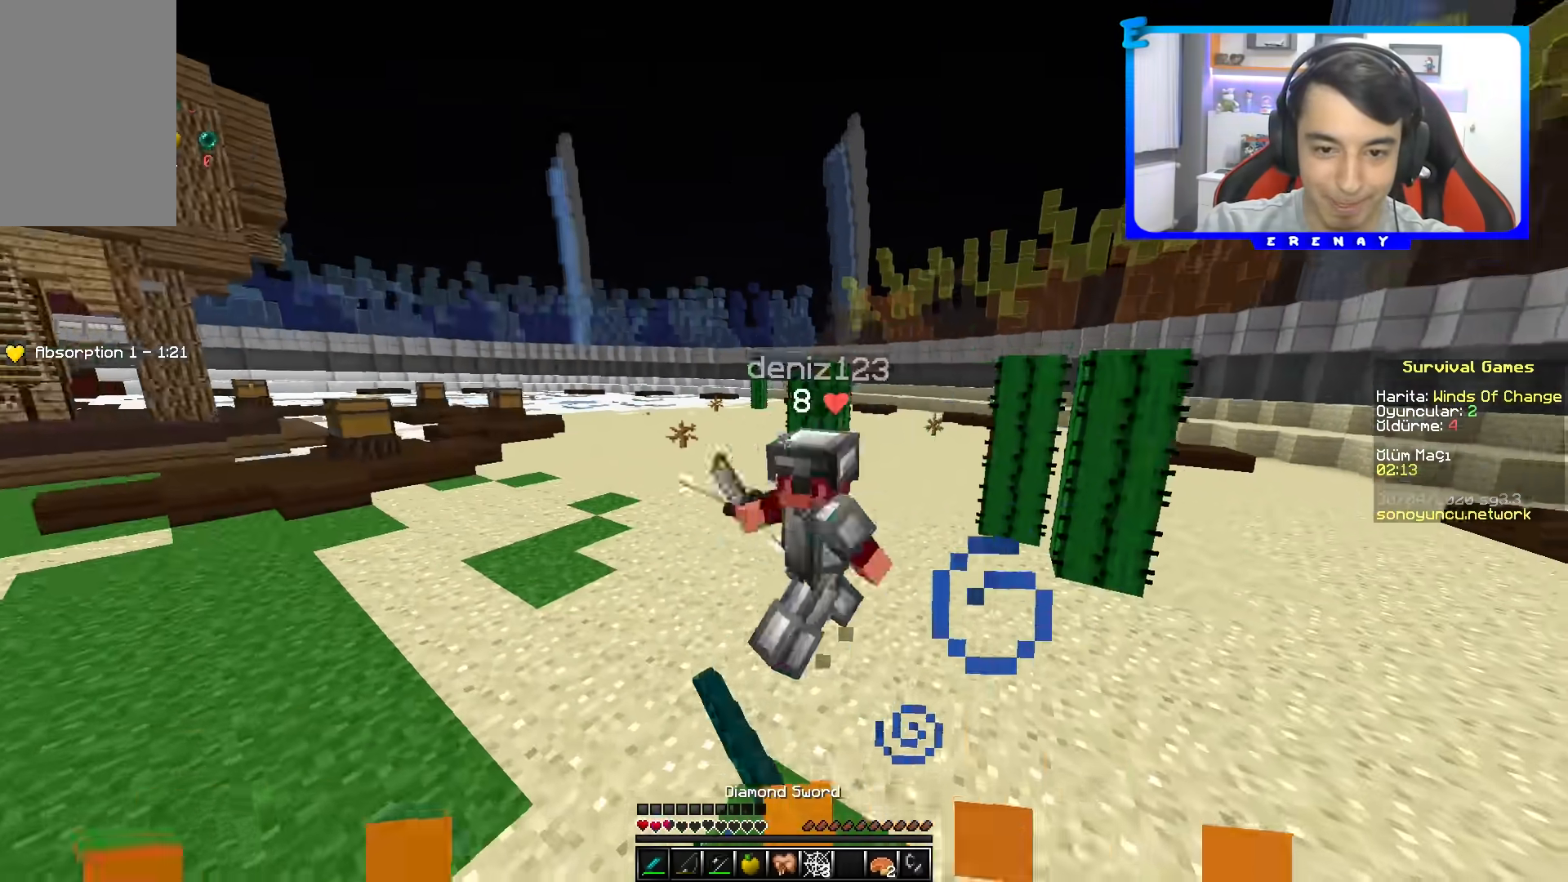
{"keys": ["d", "w"], "mouse": [], "events": [[83, "mouse_left", "up"], [133, "mouse_left", "down"], [217, "mouse_left", "up"], [283, "mouse_left", "down"], [367, "mouse_left", "up"], [417, "mouse_left", "down"], [500, "mouse_left", "up"]]}
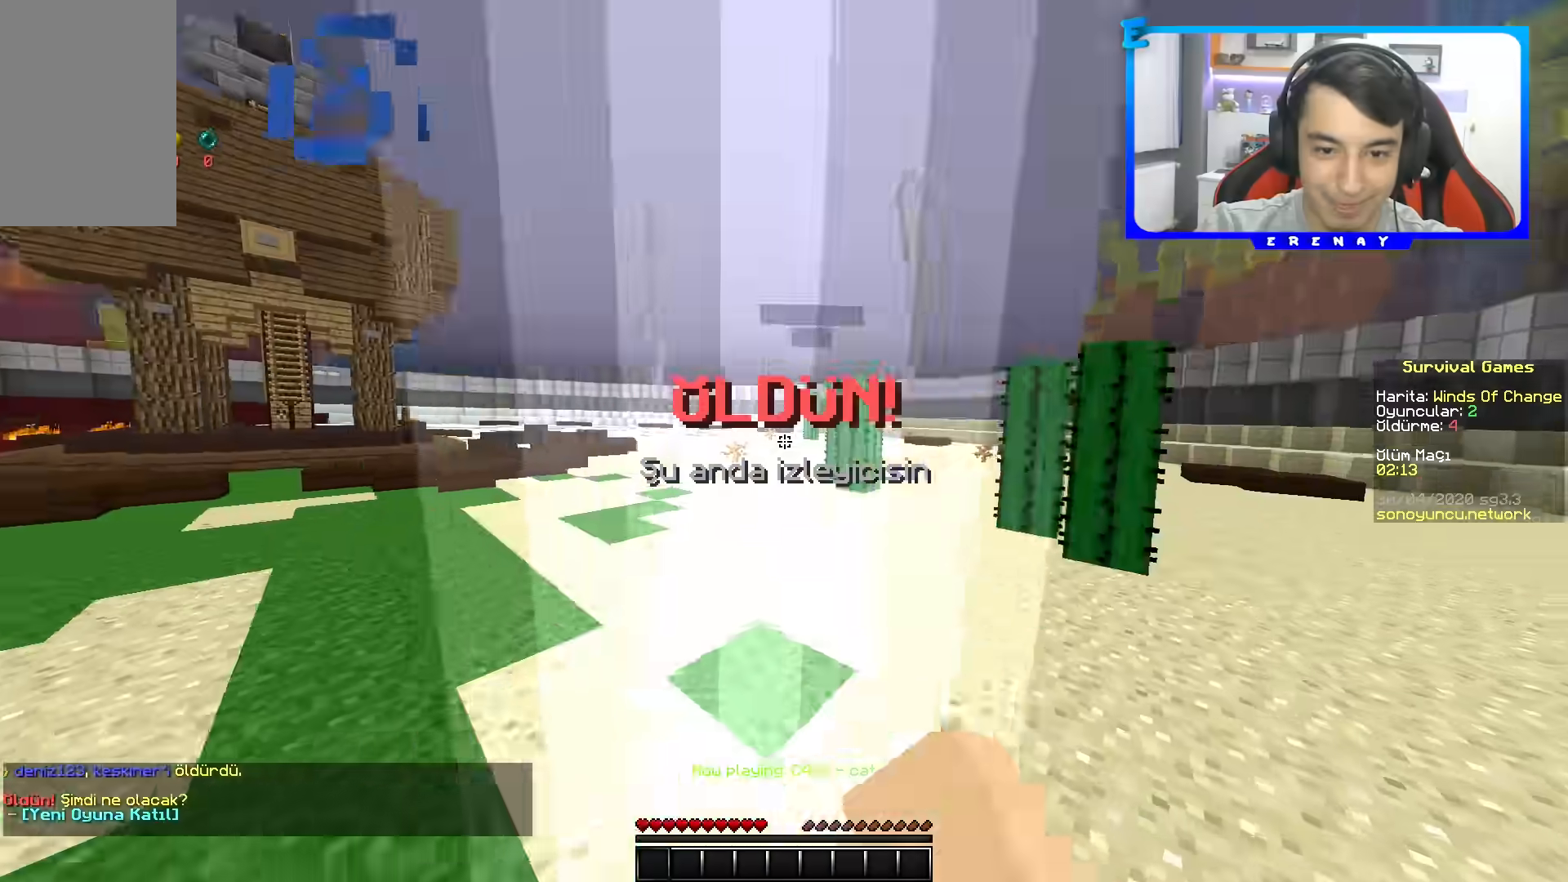
{"keys": [], "mouse": [], "events": [[167, "d", "up"], [217, "w", "up"]]}
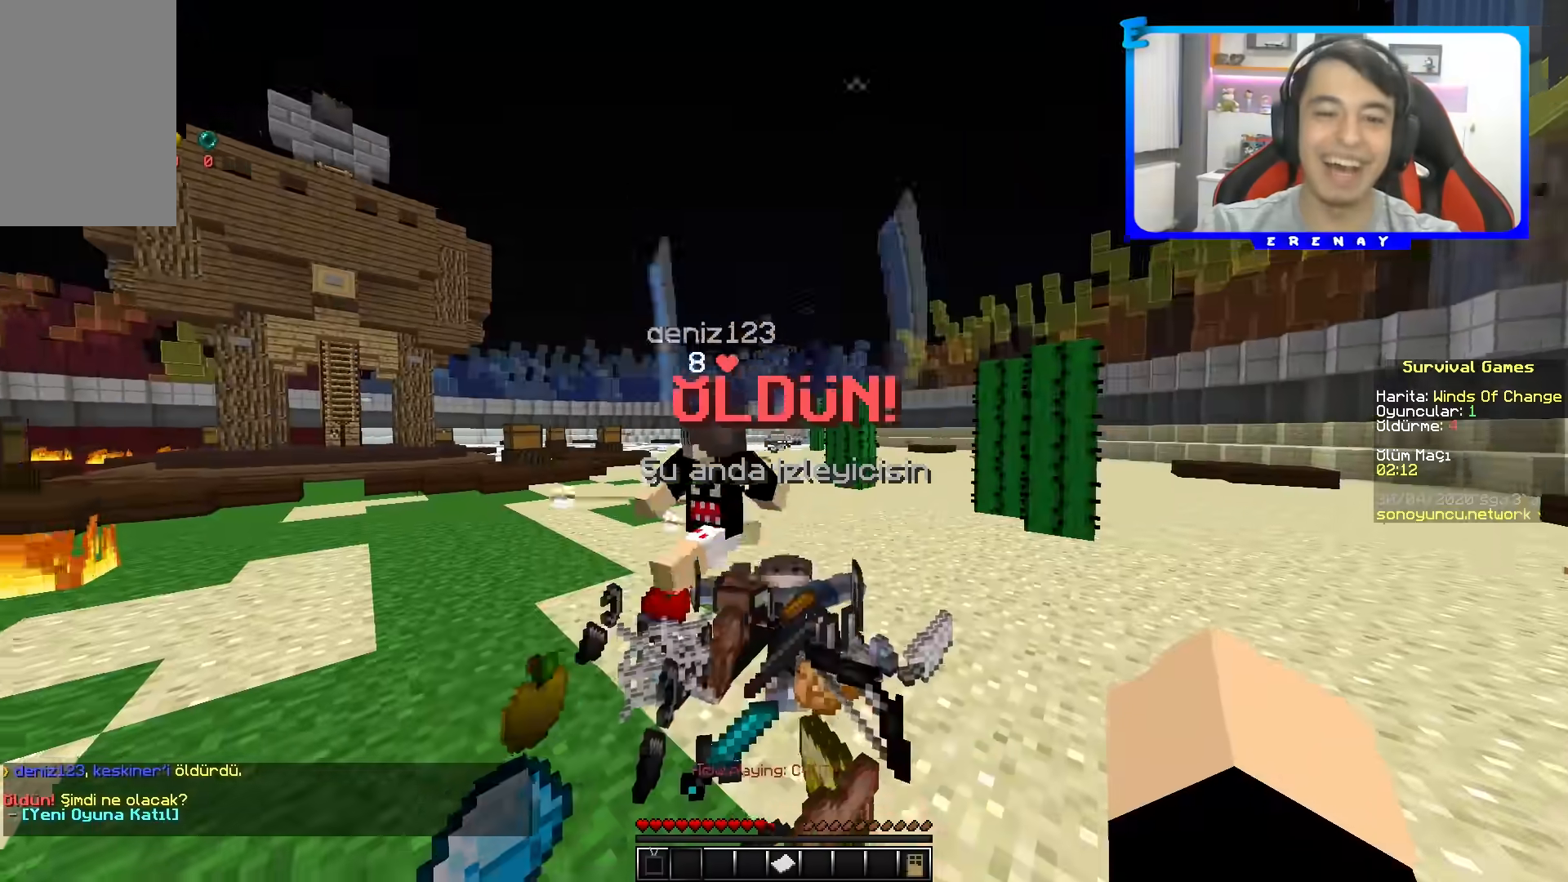
{"keys": ["space", "w"], "mouse": [], "events": [[333, "w", "down"], [467, "space", "down"]]}
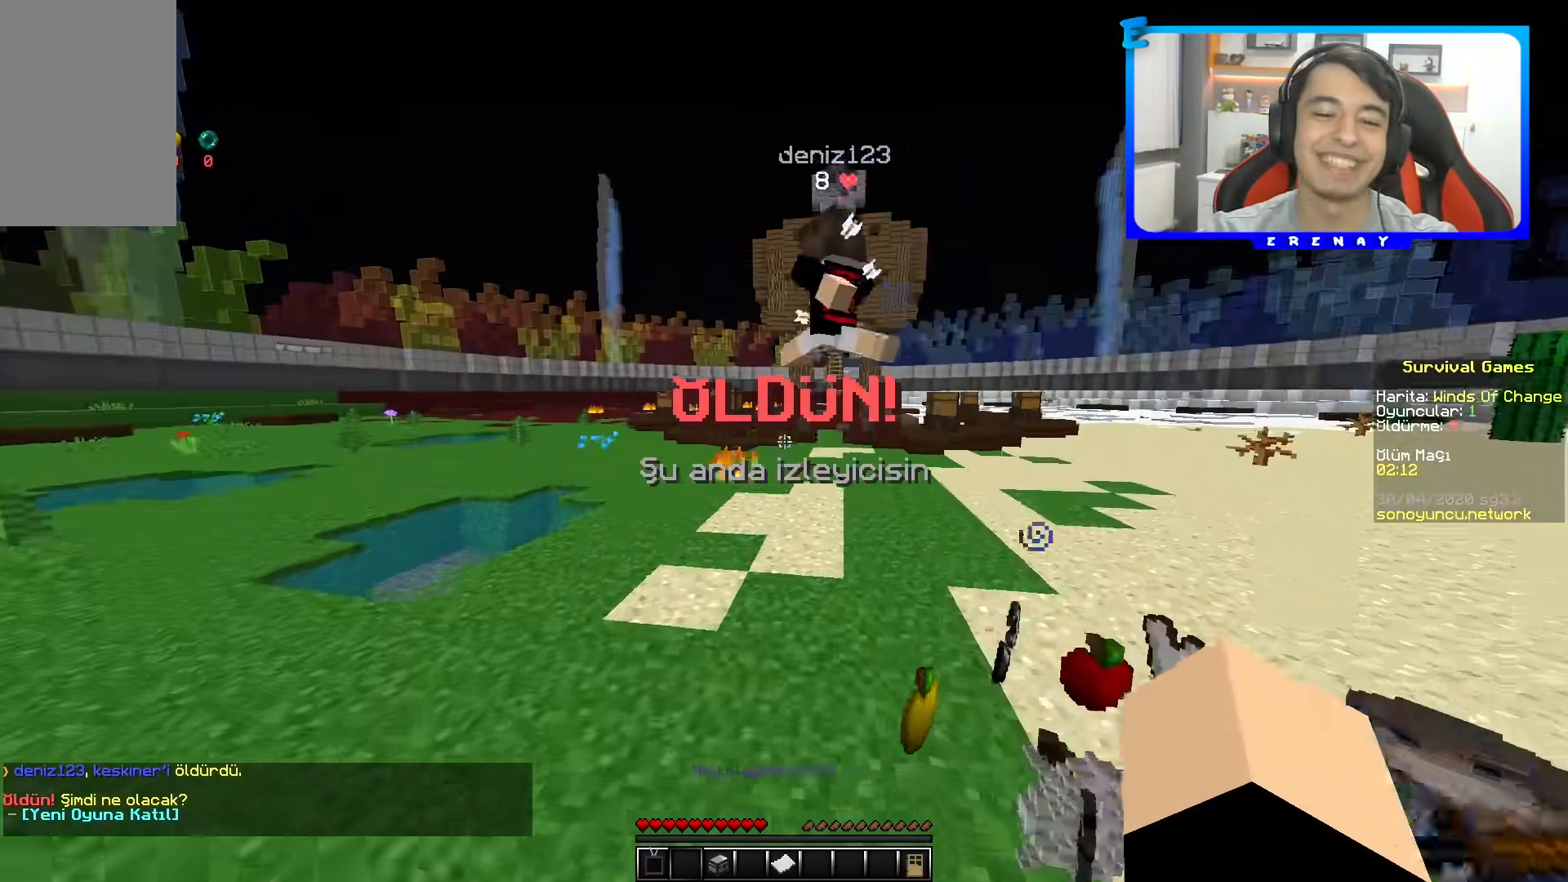
{"keys": ["space", "w"], "mouse": [], "events": []}
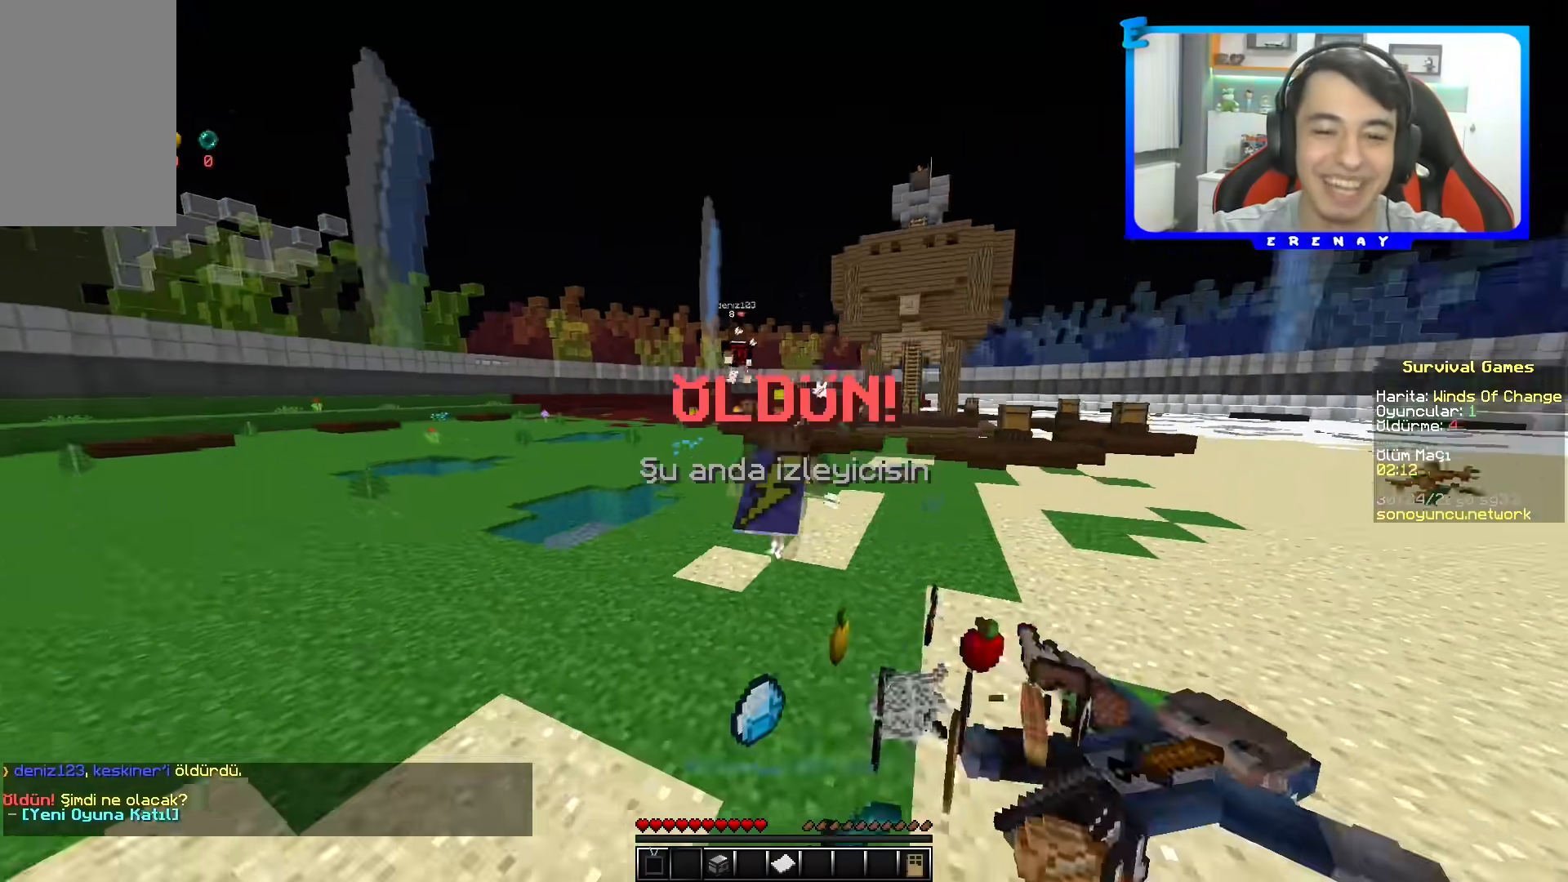
{"keys": ["space", "w"], "mouse": [], "events": []}
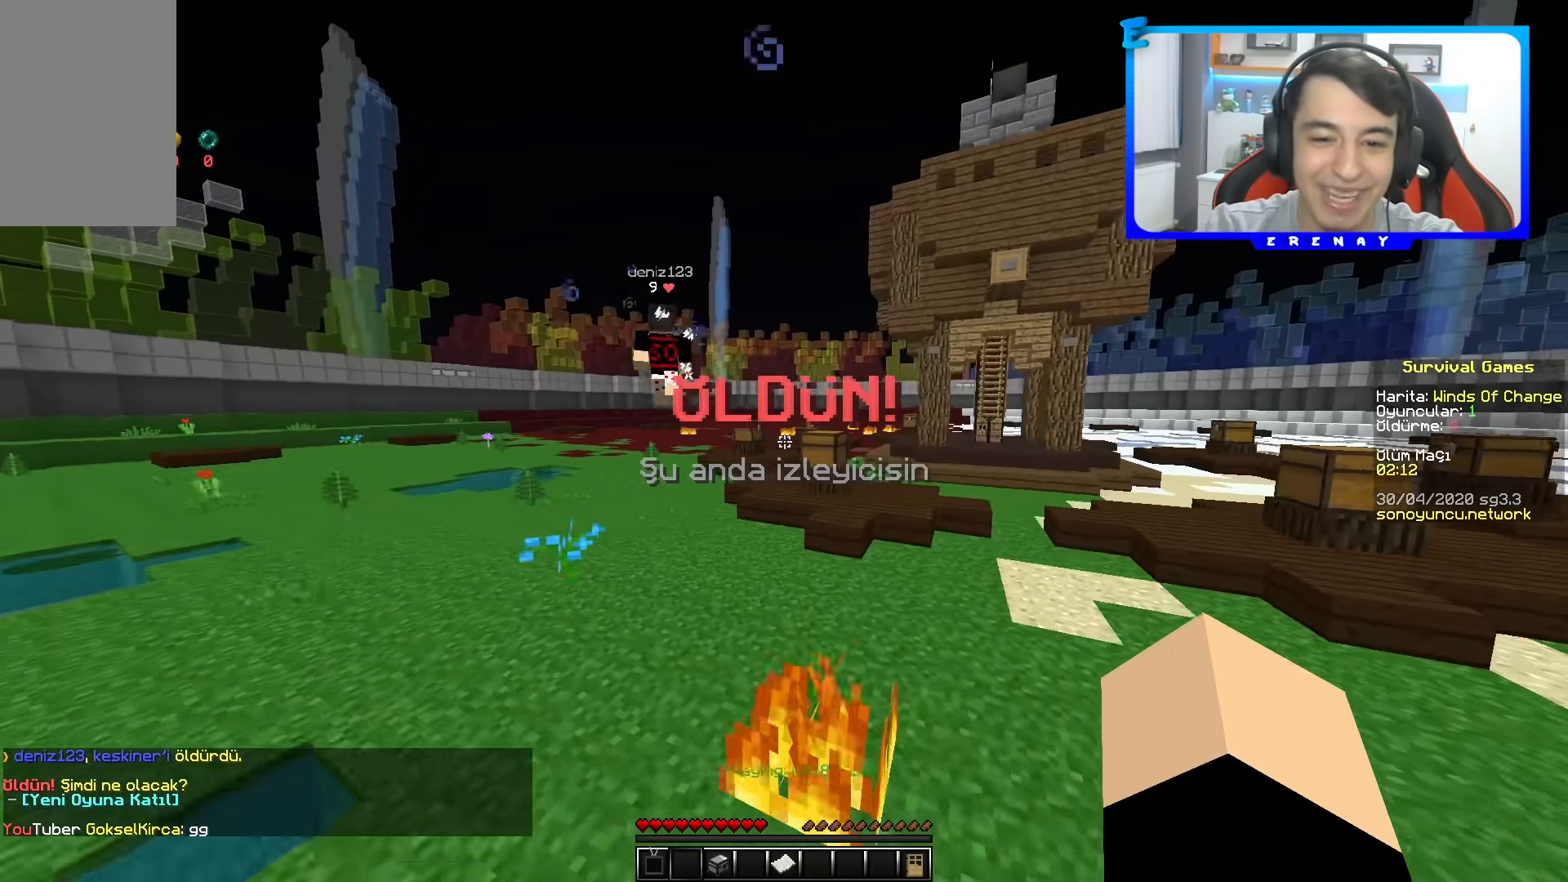
{"keys": ["w"], "mouse": [], "events": [[350, "space", "up"]]}
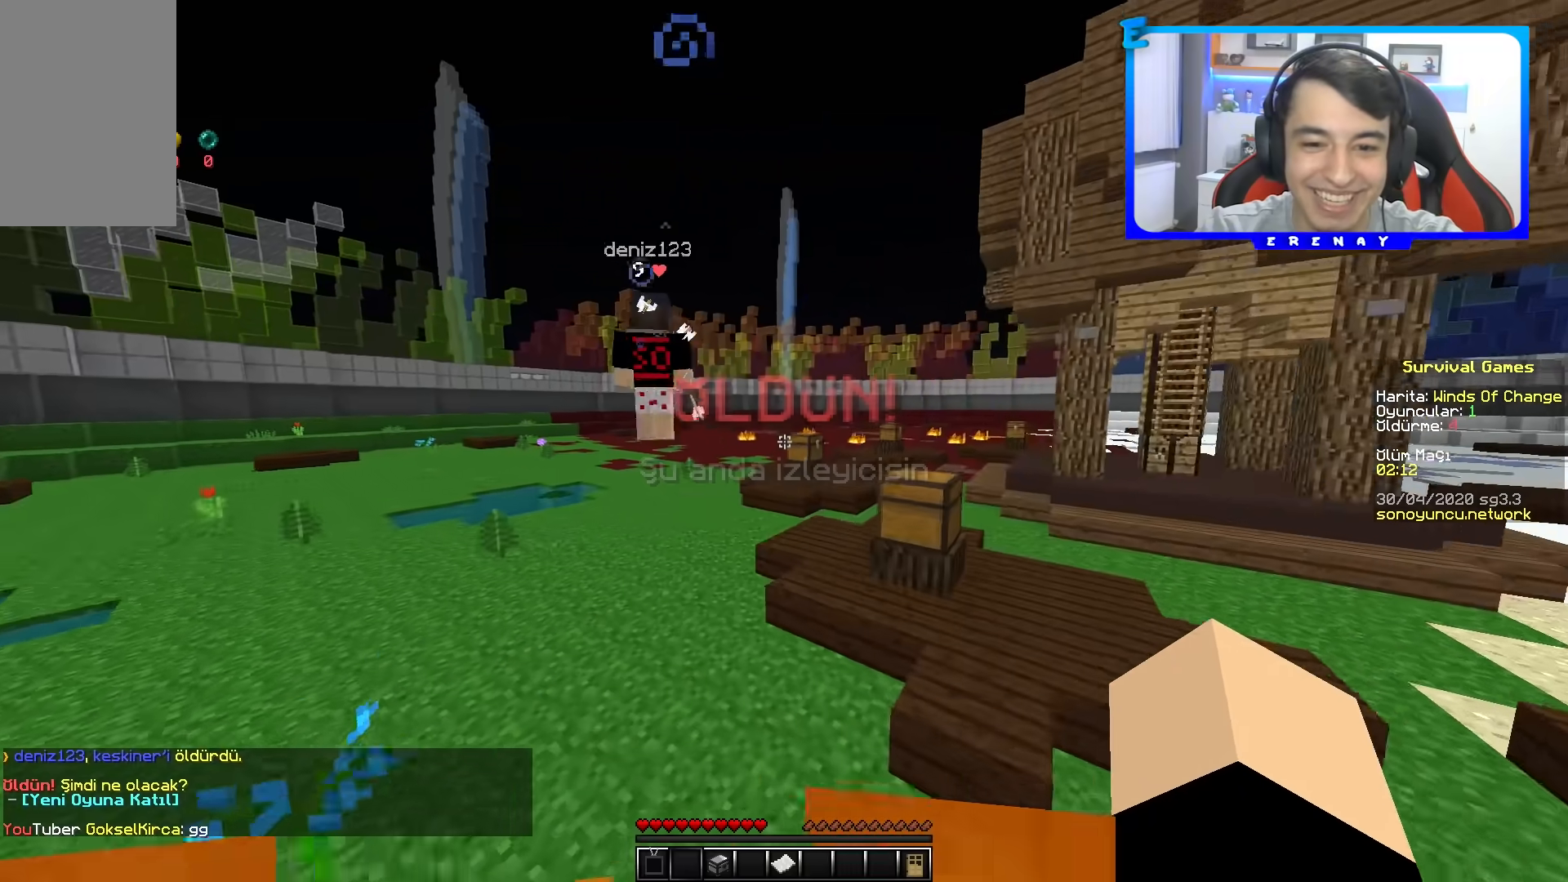
{"keys": ["w"], "mouse": [], "events": [[117, "space", "down"], [350, "space", "up"]]}
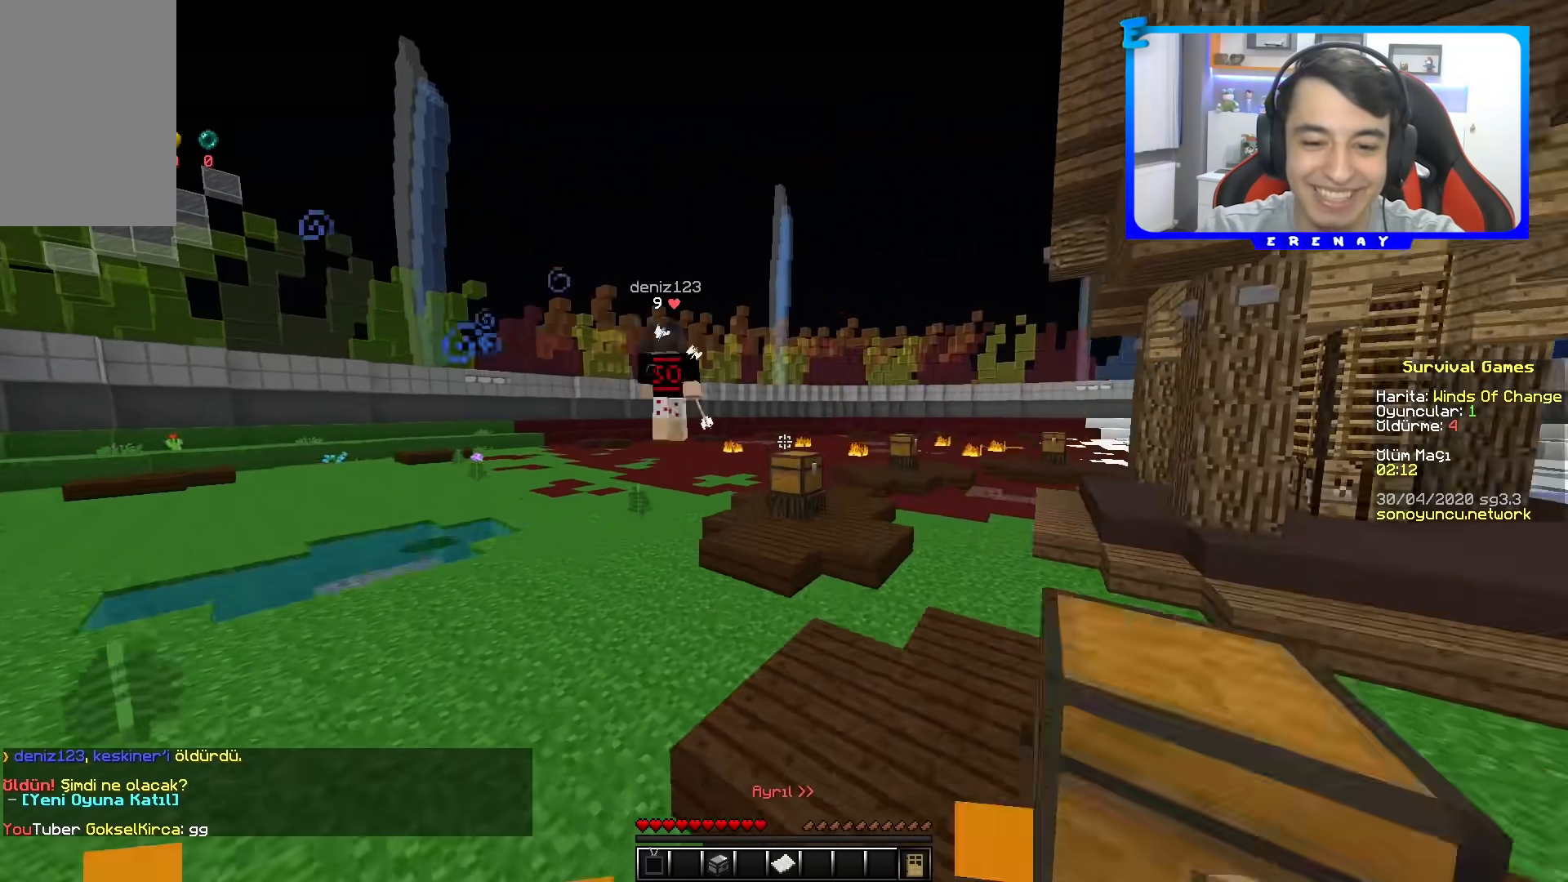
{"keys": ["w"], "mouse": [], "events": [[250, "space", "down"], [483, "space", "up"]]}
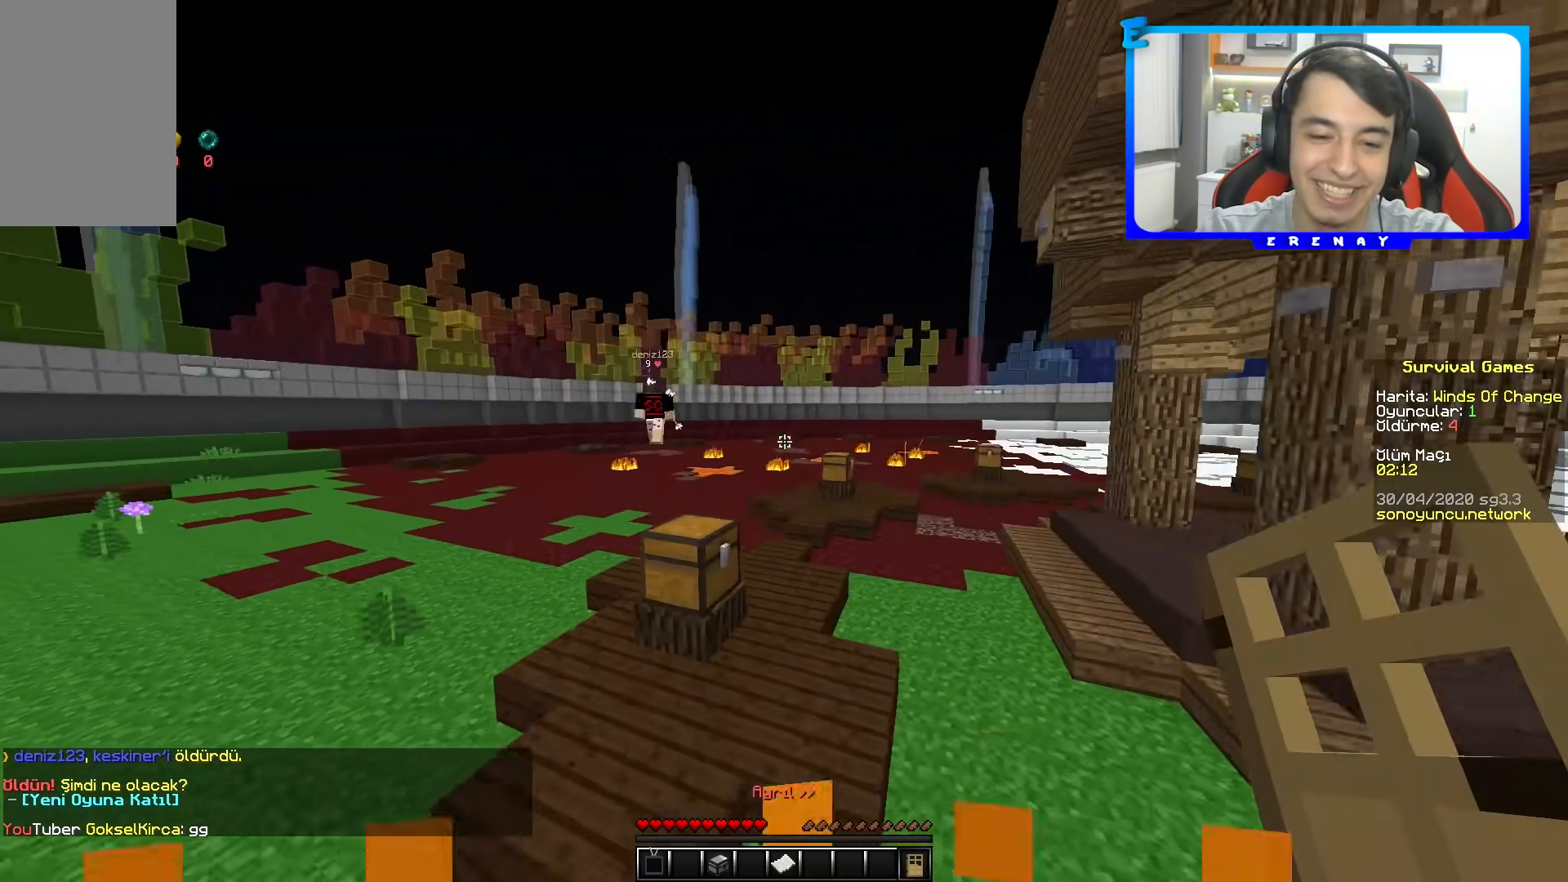
{"keys": ["space", "w"], "mouse": [], "events": [[317, "space", "down"]]}
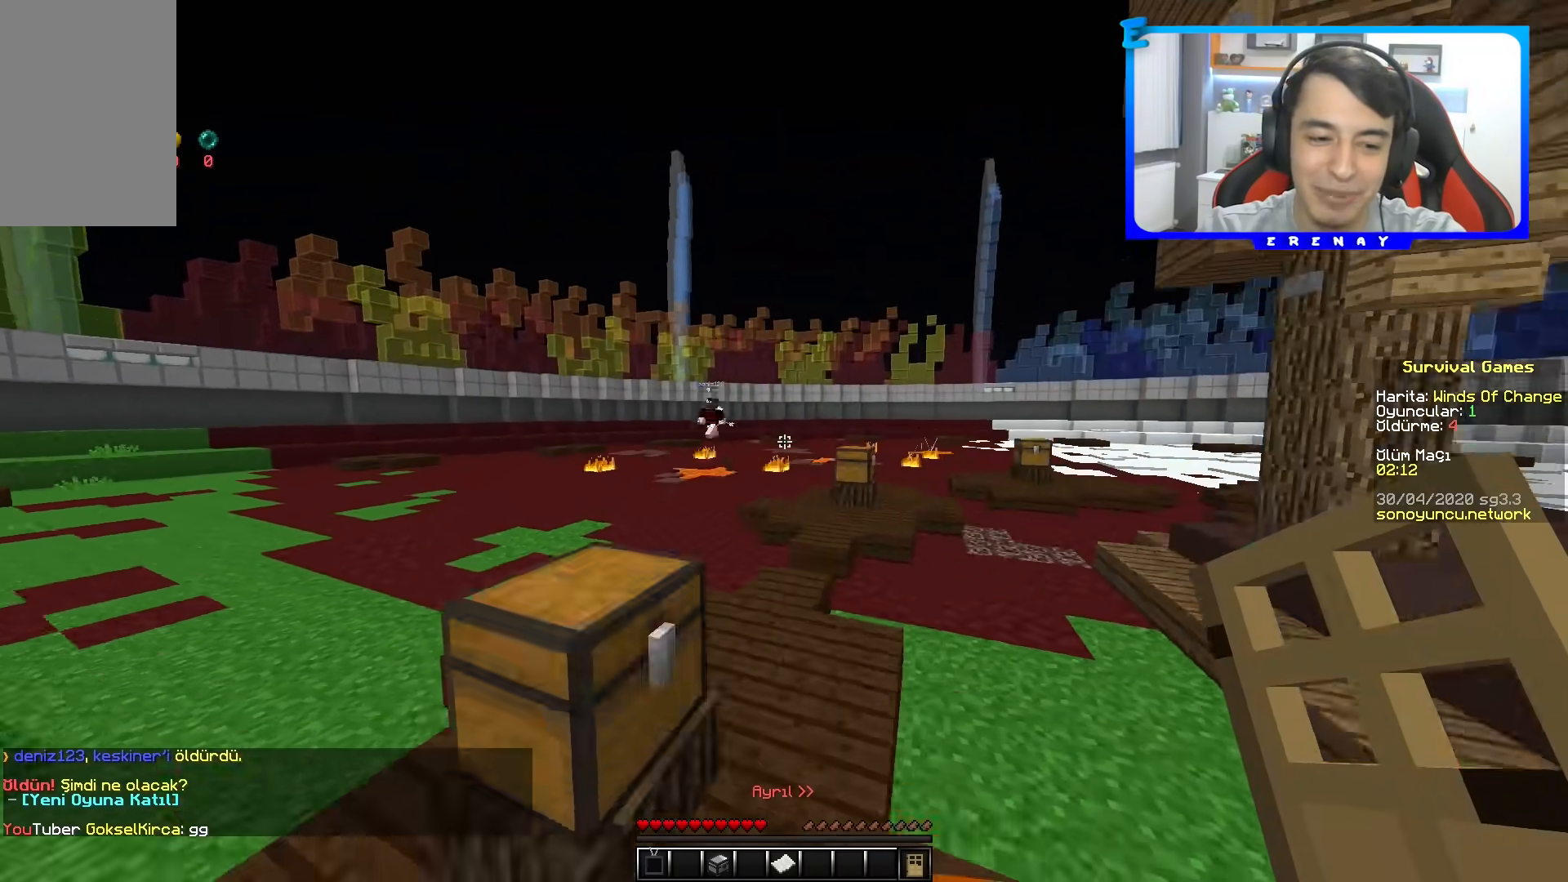
{"keys": ["w"], "mouse": [], "events": [[67, "space", "up"]]}
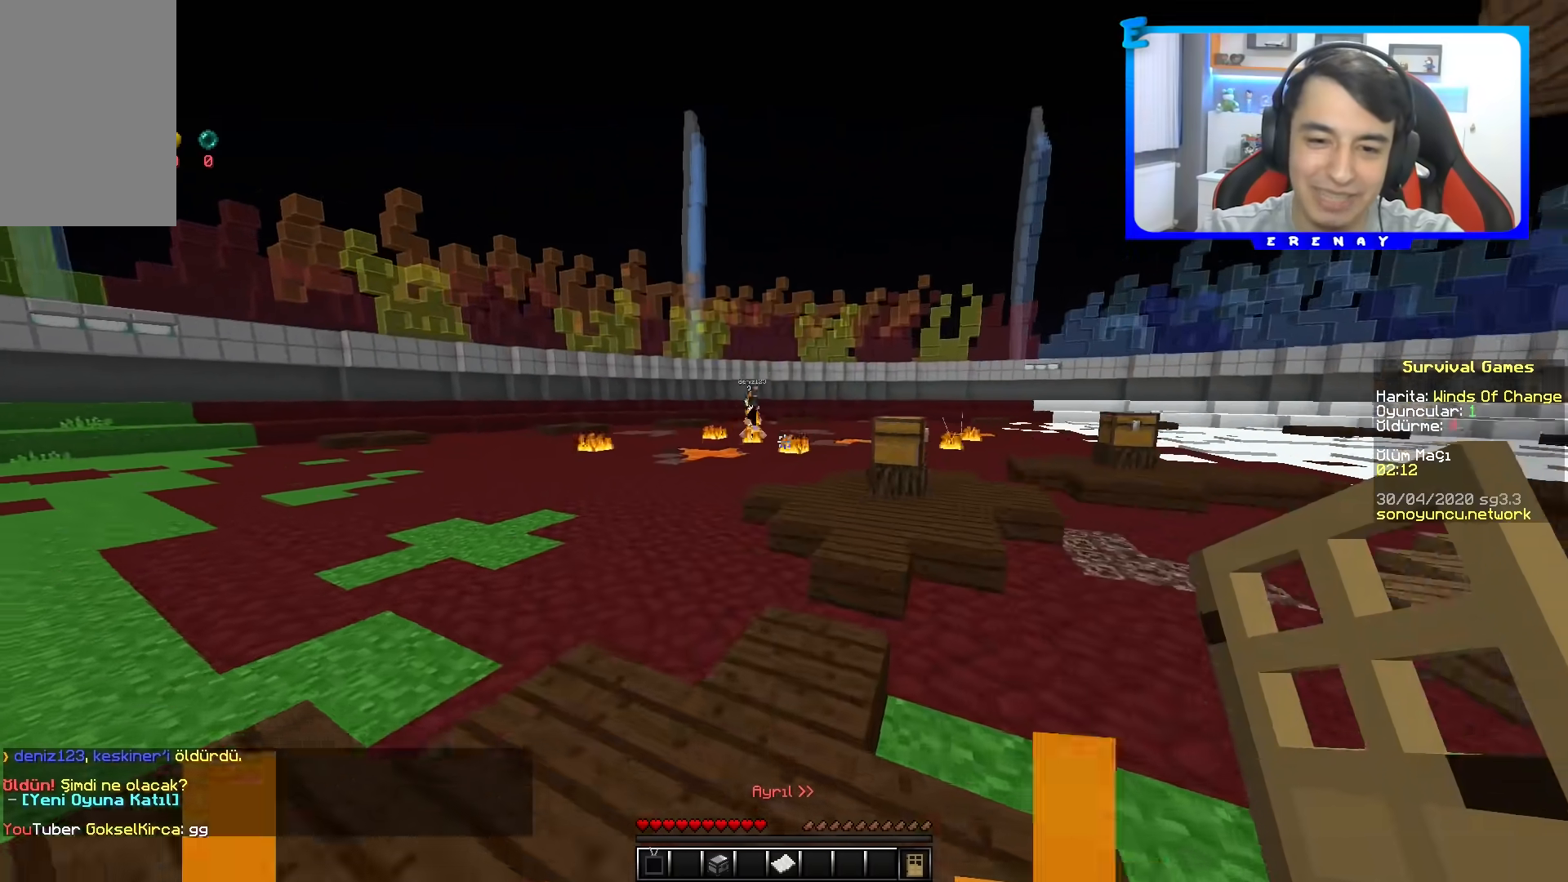
{"keys": ["w"], "mouse": [], "events": [[67, "space", "down"], [417, "space", "up"]]}
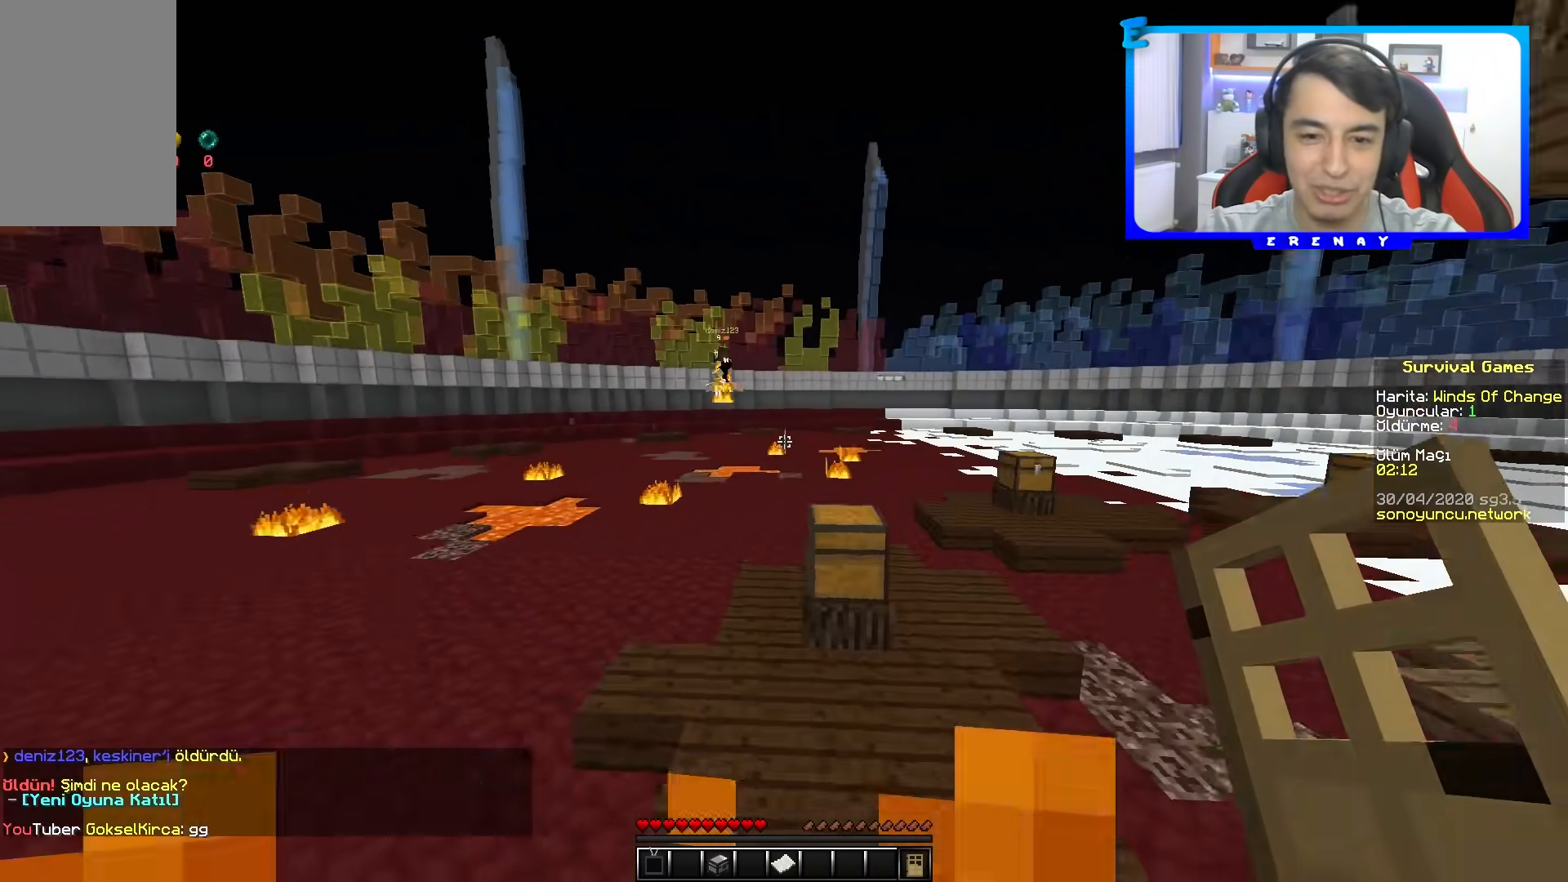
{"keys": ["space", "w"], "mouse": [], "events": [[233, "space", "down"], [333, "space", "up"], [417, "space", "down"]]}
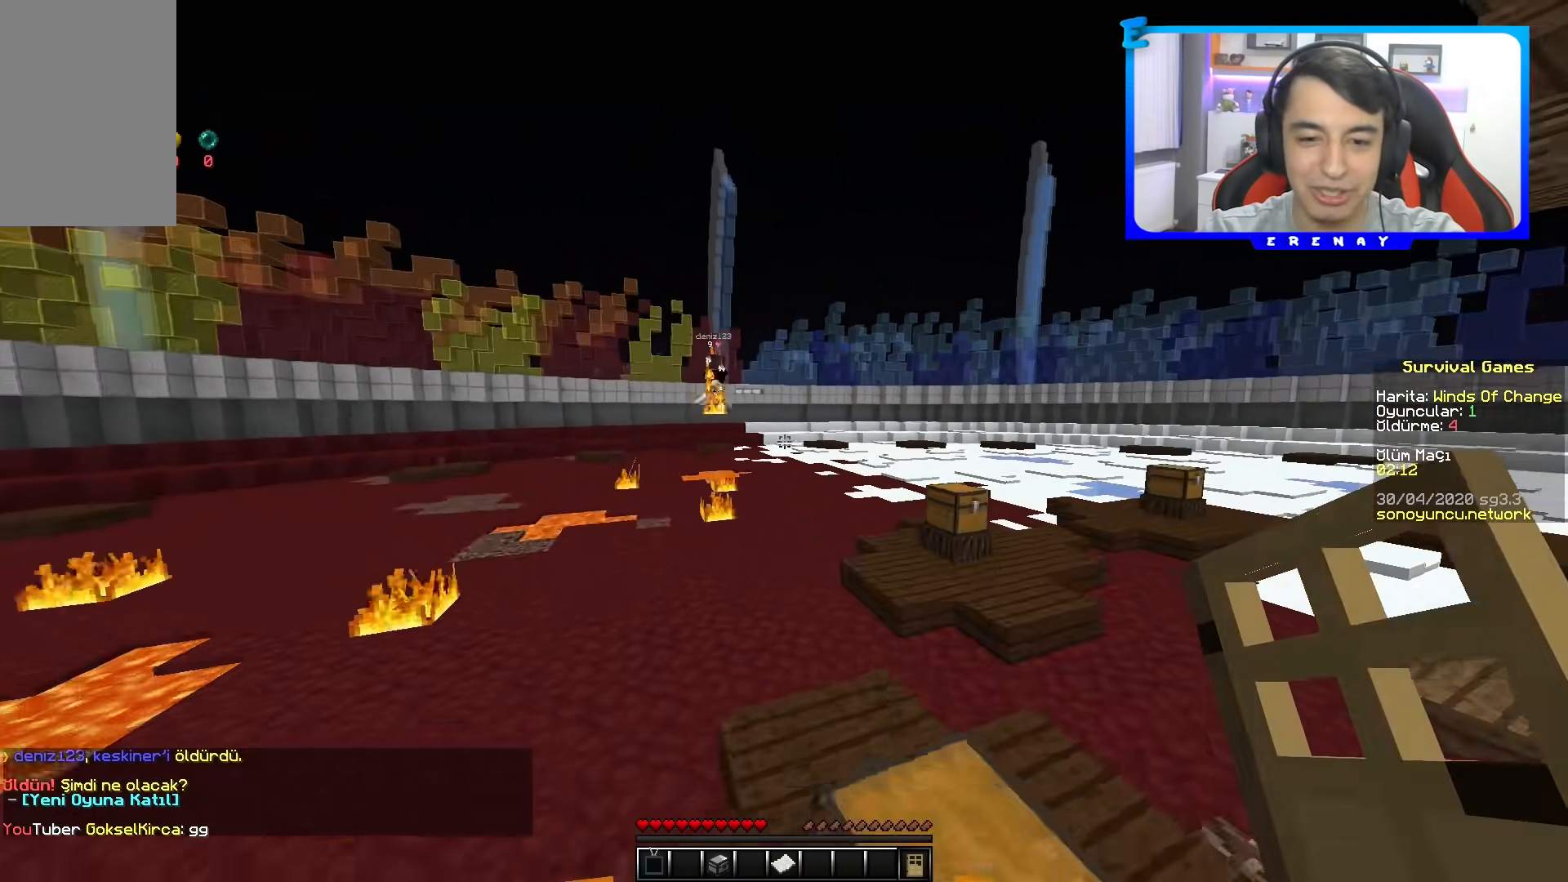
{"keys": [], "mouse": [], "events": [[167, "d", "down"], [250, "space", "up"], [433, "w", "up"], [467, "d", "up"]]}
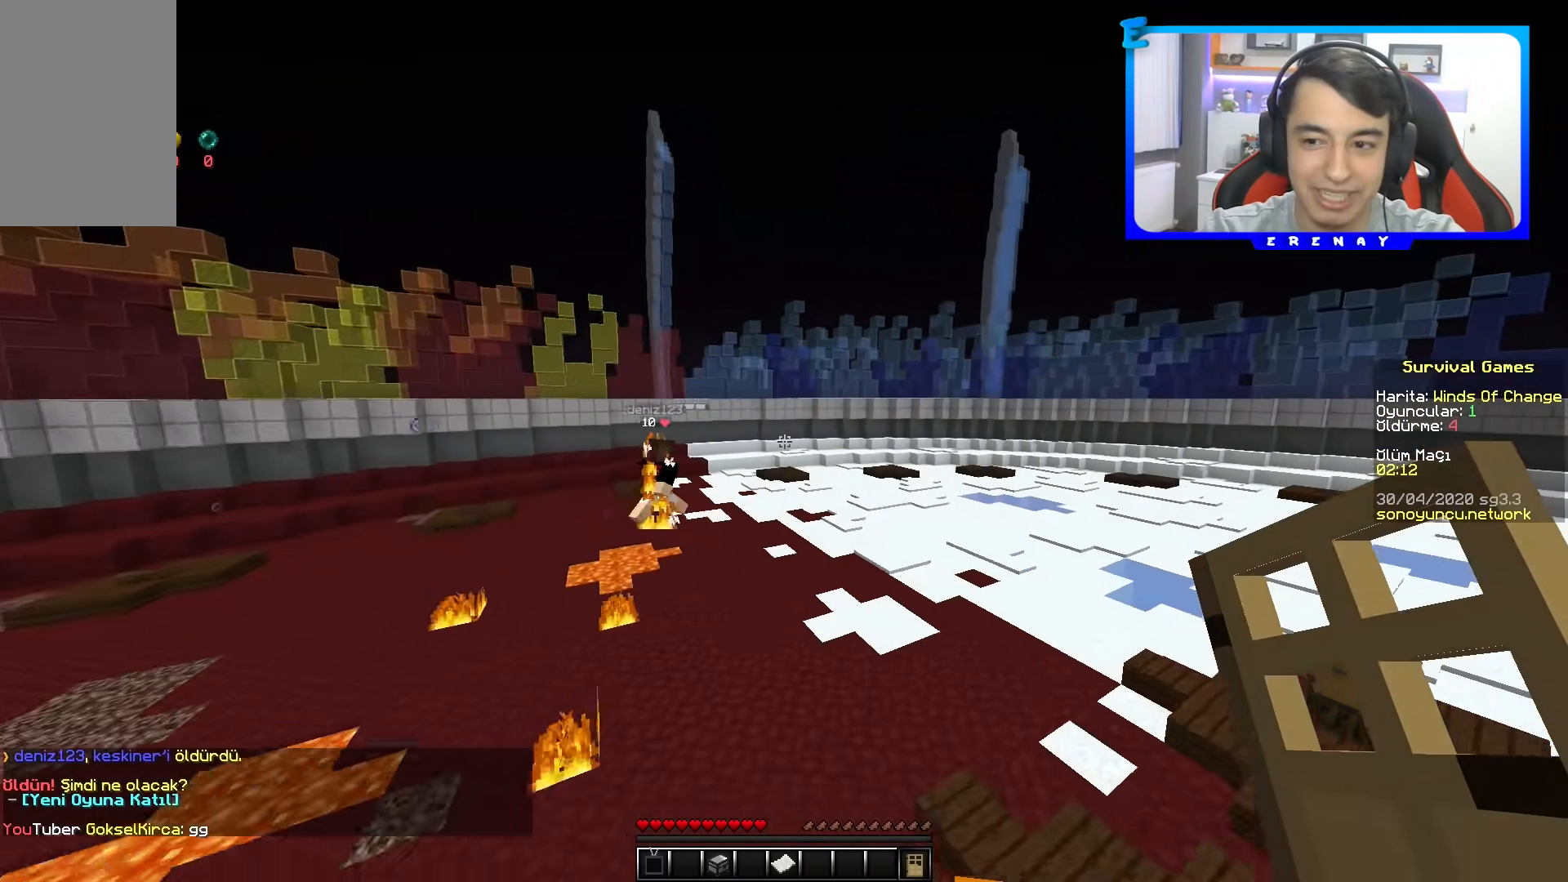
{"keys": [], "mouse": [], "events": []}
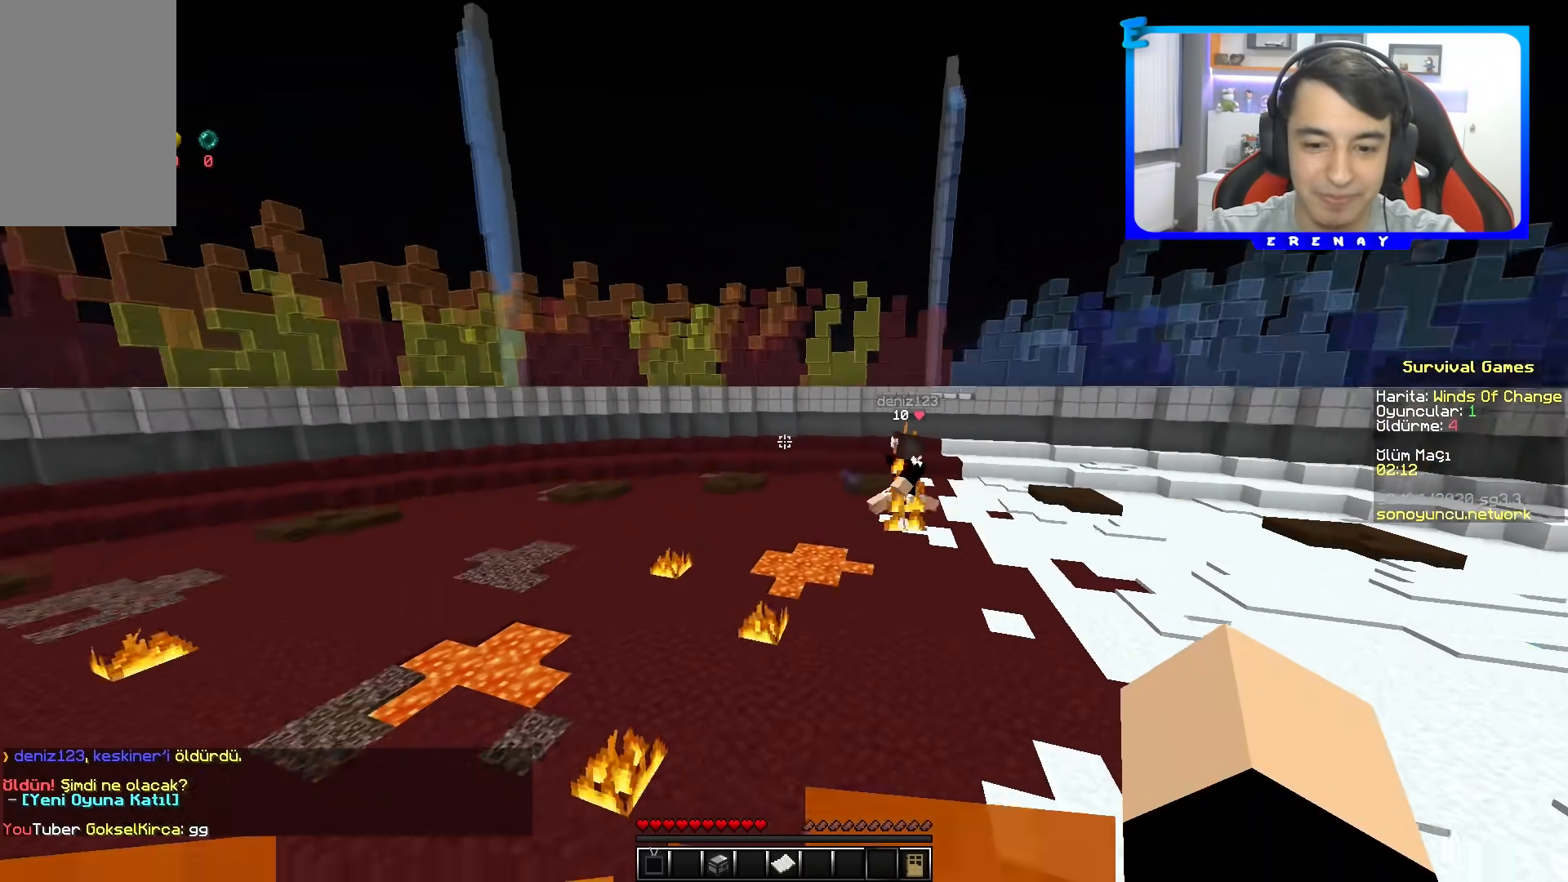
{"keys": [], "mouse": [], "events": []}
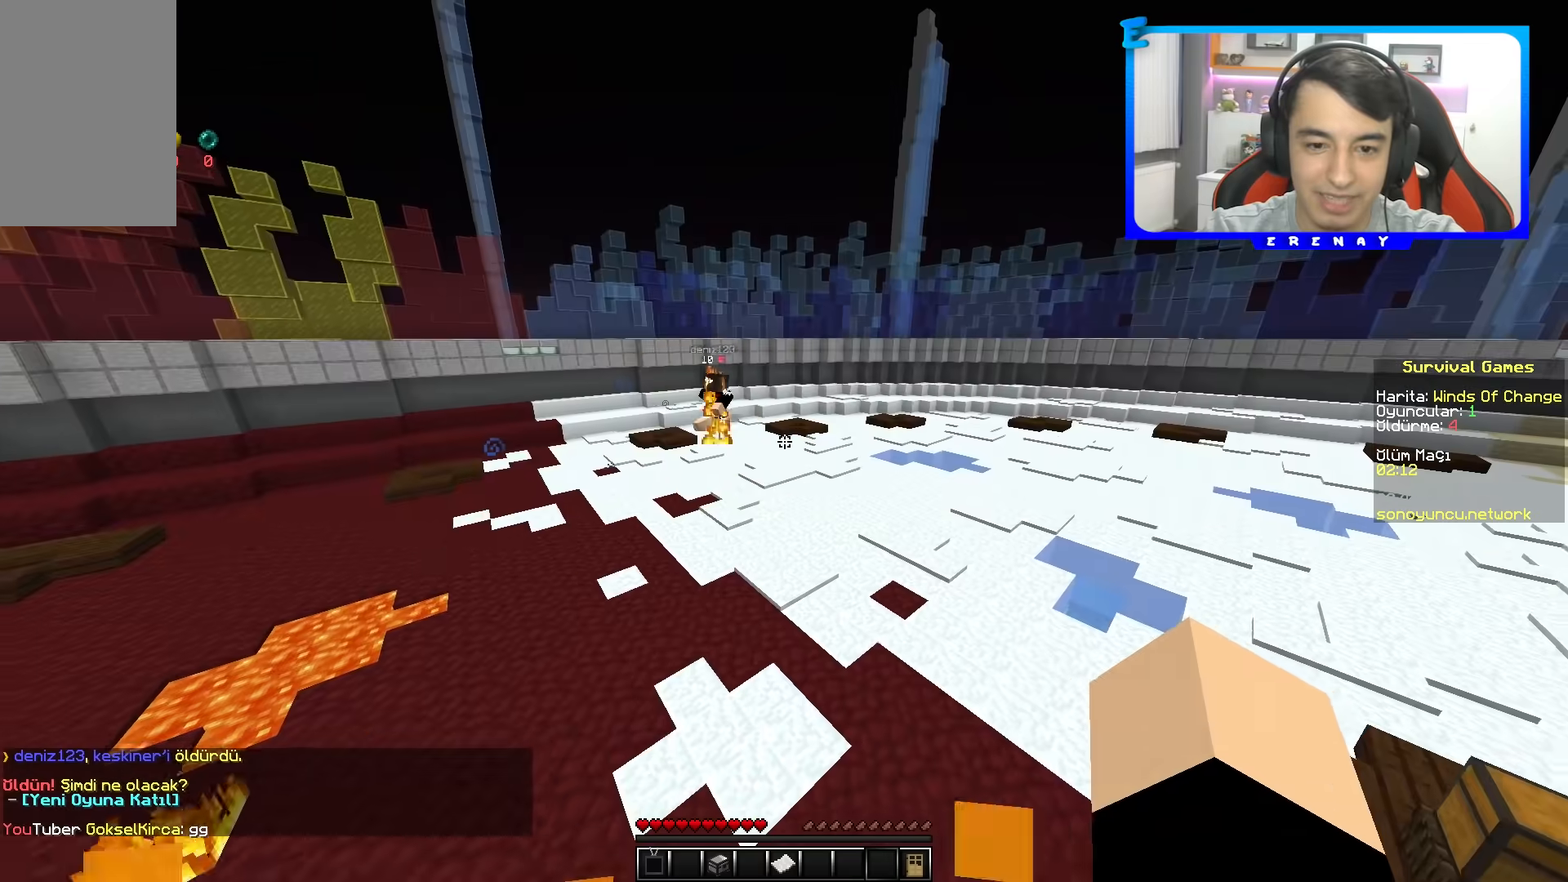
{"keys": ["w"], "mouse": ["left"], "events": [[83, "mouse_left", "down"], [167, "mouse_left", "up"], [267, "mouse_left", "down"], [350, "mouse_left", "up"], [450, "w", "down"], [483, "mouse_left", "down"]]}
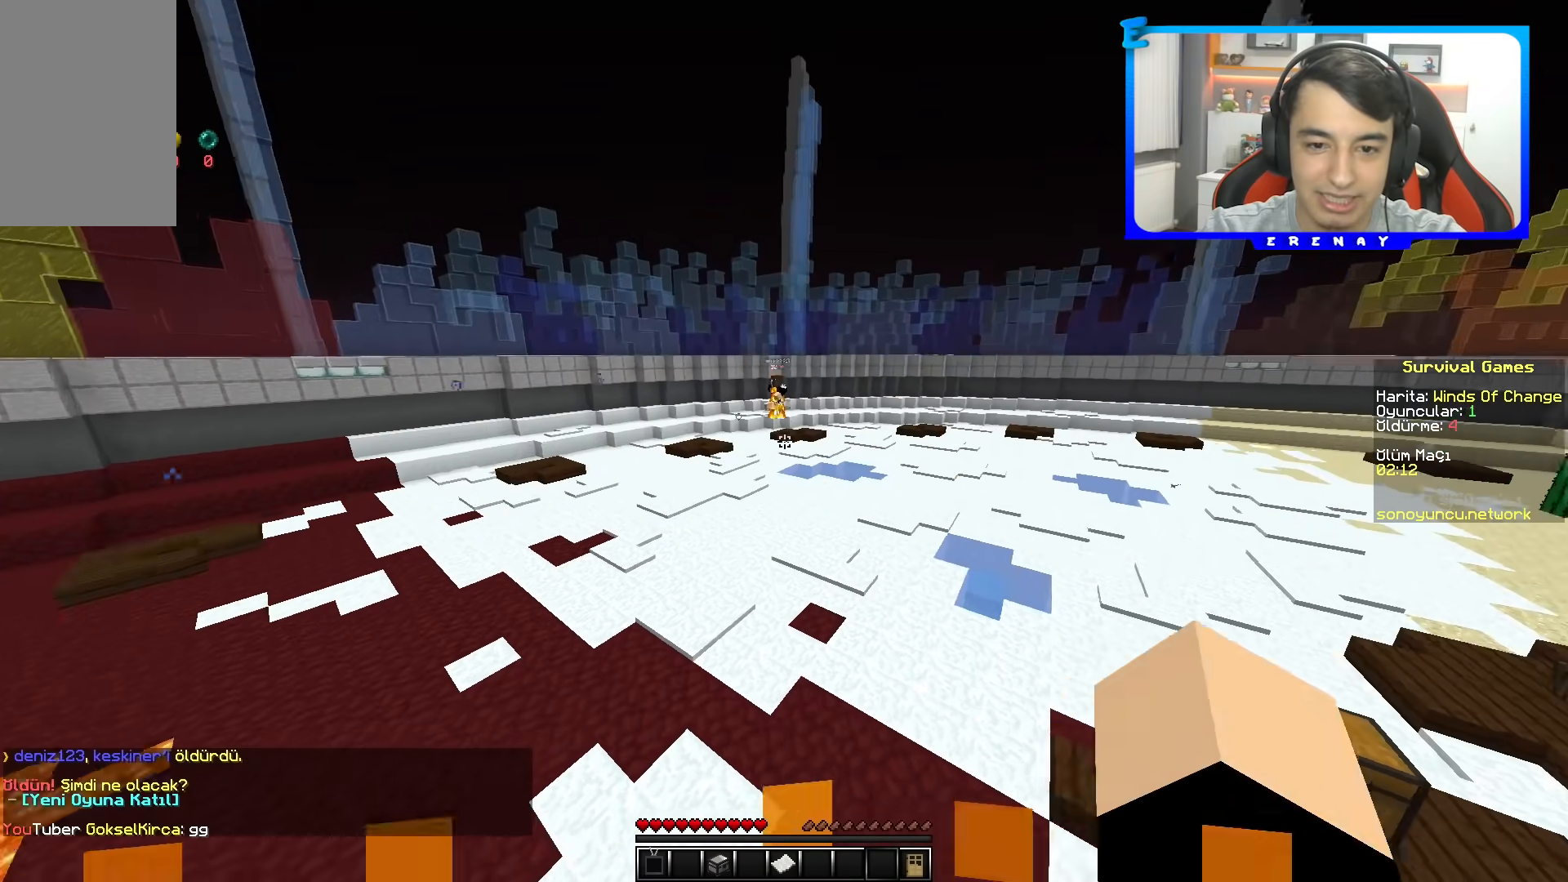
{"keys": ["d", "w"], "mouse": [], "events": [[100, "mouse_left", "up"], [233, "mouse_left", "down"], [283, "d", "down"], [367, "mouse_left", "up"]]}
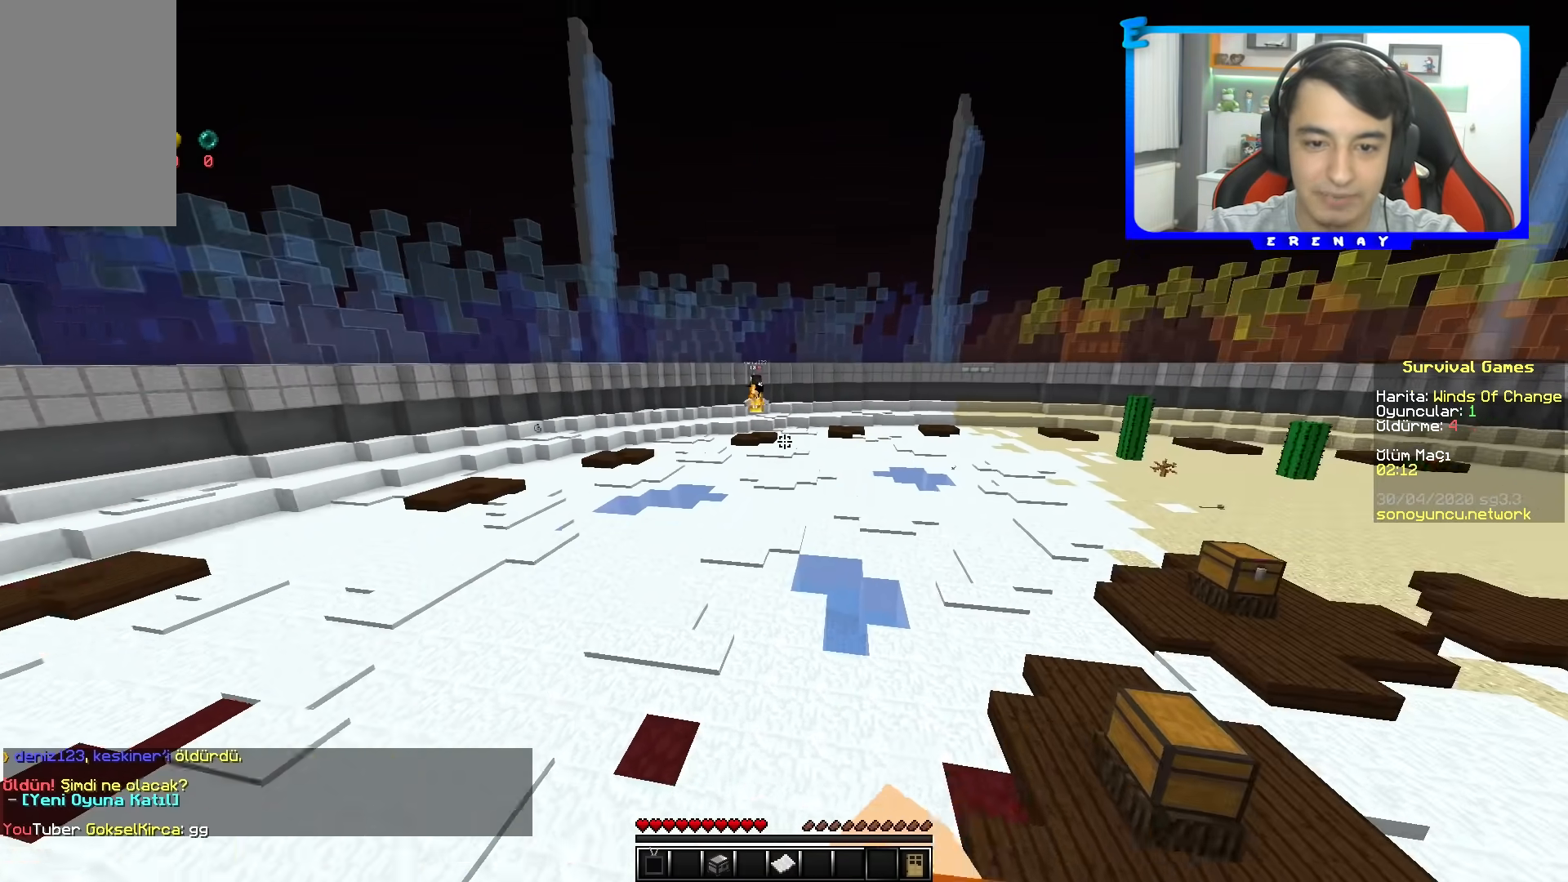
{"keys": [], "mouse": [], "events": [[100, "w", "up"], [133, "d", "up"], [150, "mouse_left", "down"], [267, "mouse_left", "up"]]}
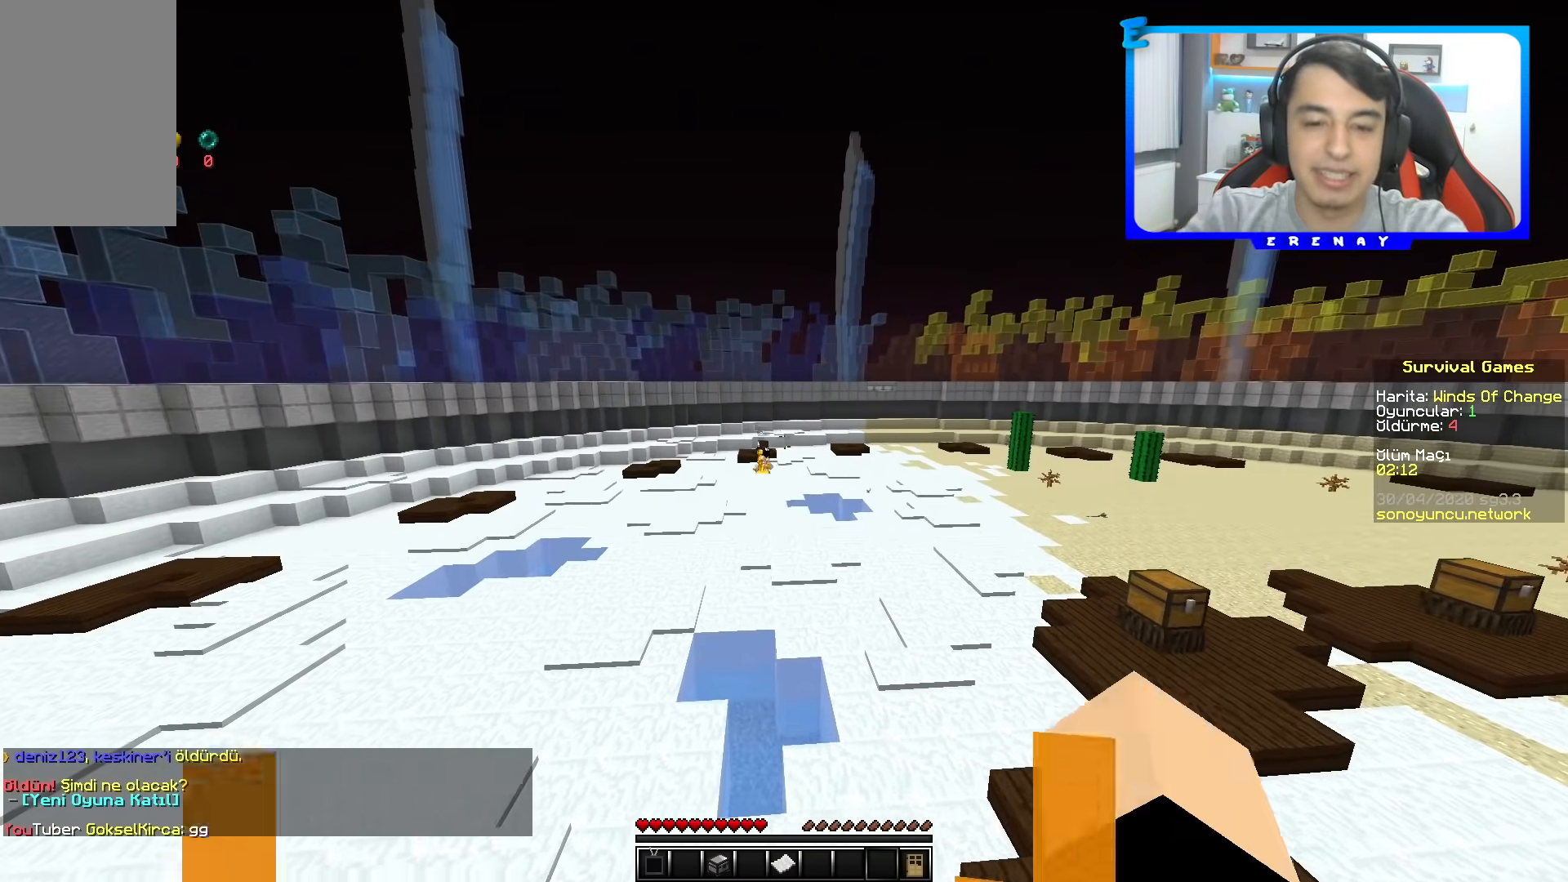
{"keys": [], "mouse": [], "events": []}
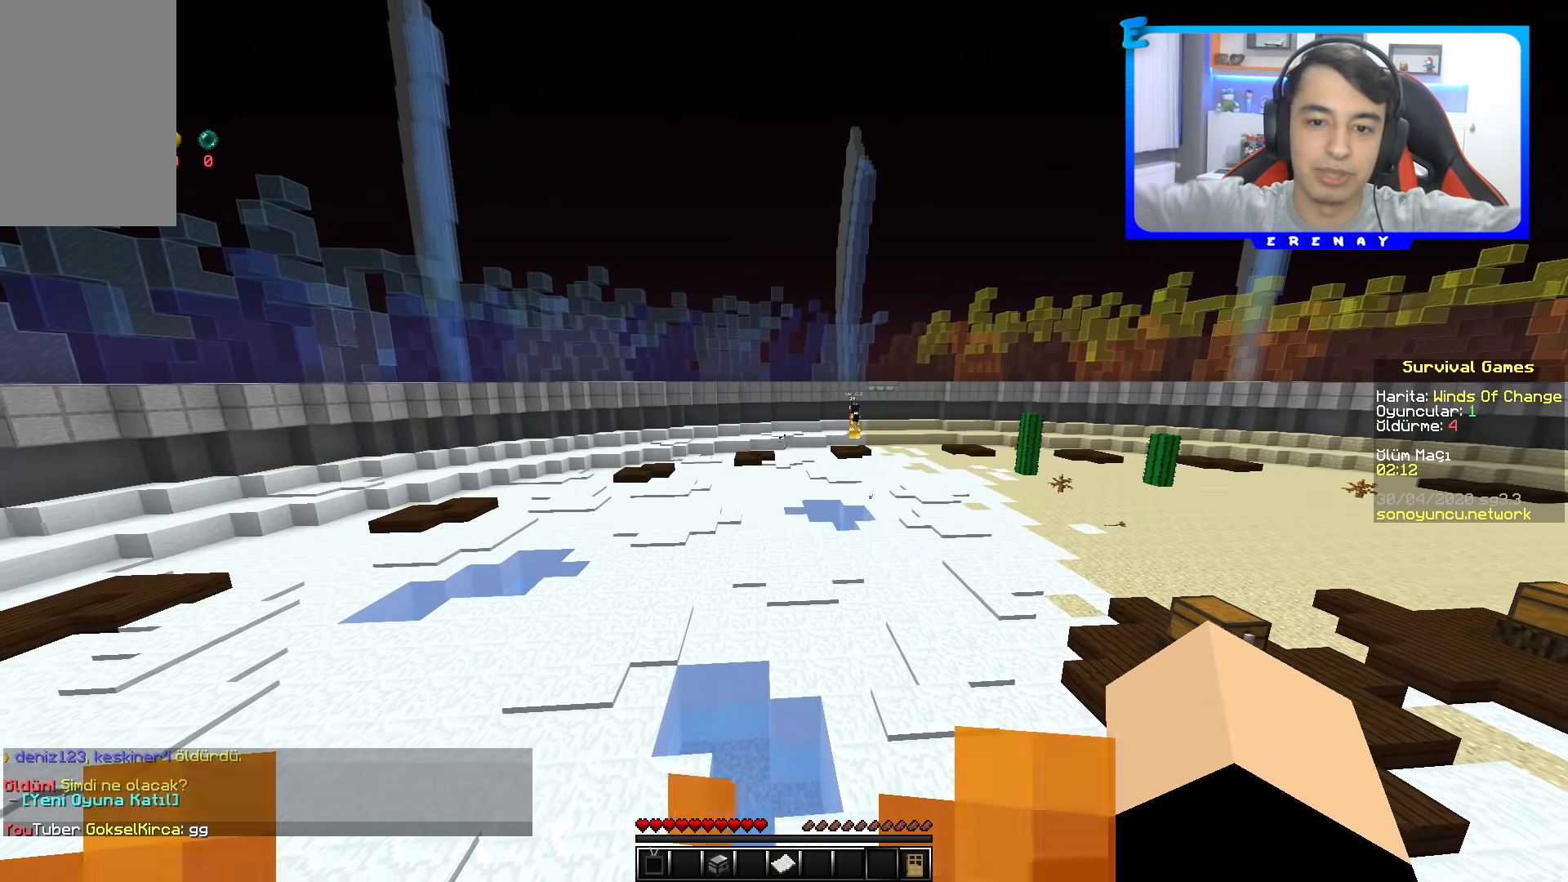
{"keys": [], "mouse": [], "events": []}
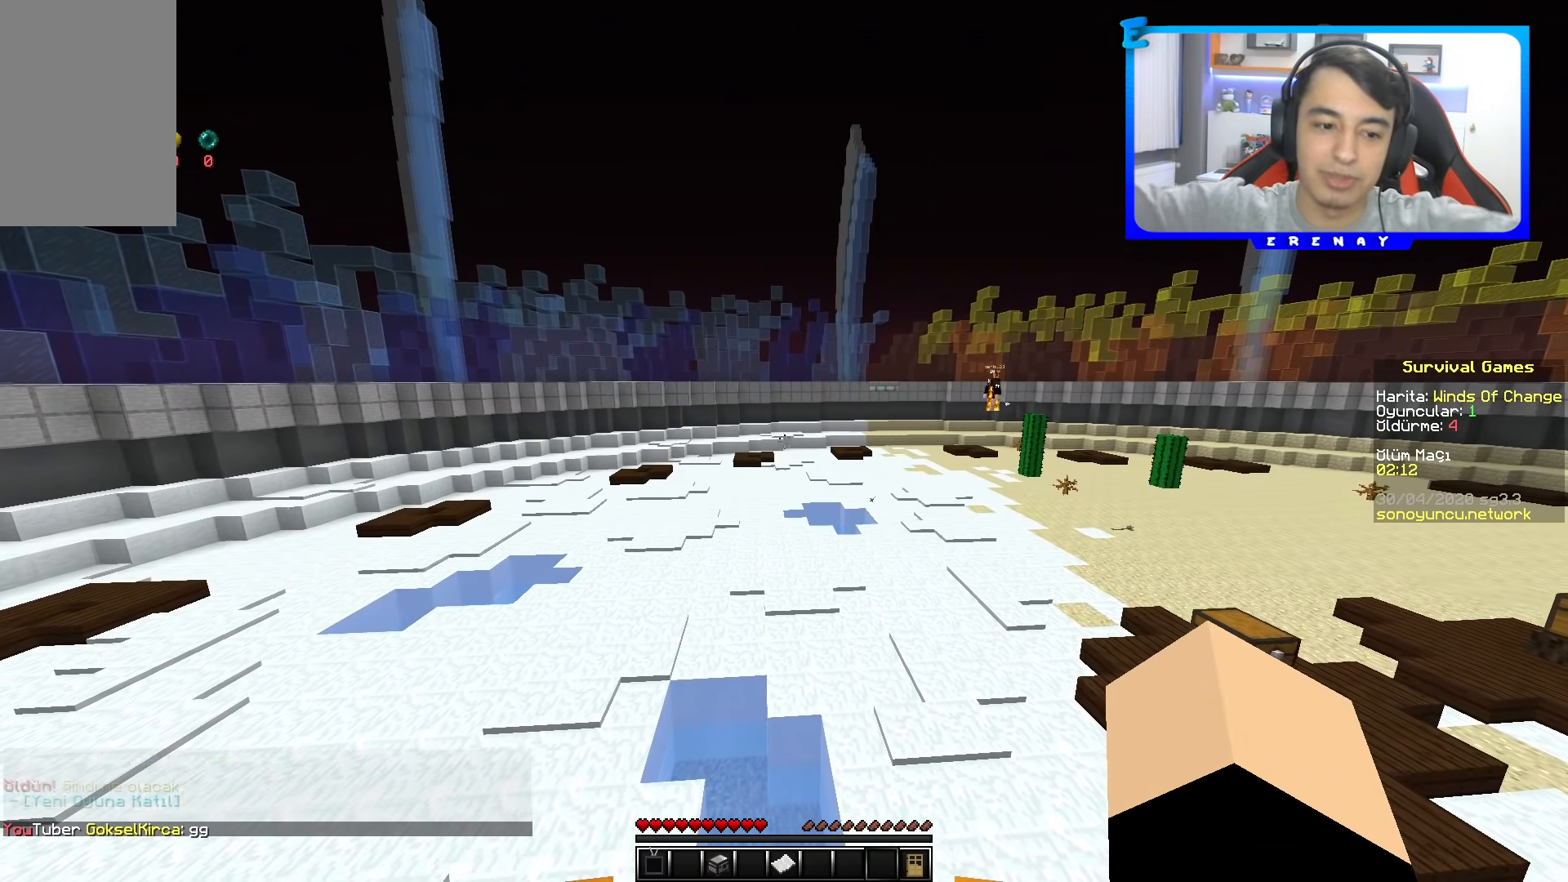
{"keys": [], "mouse": [], "events": []}
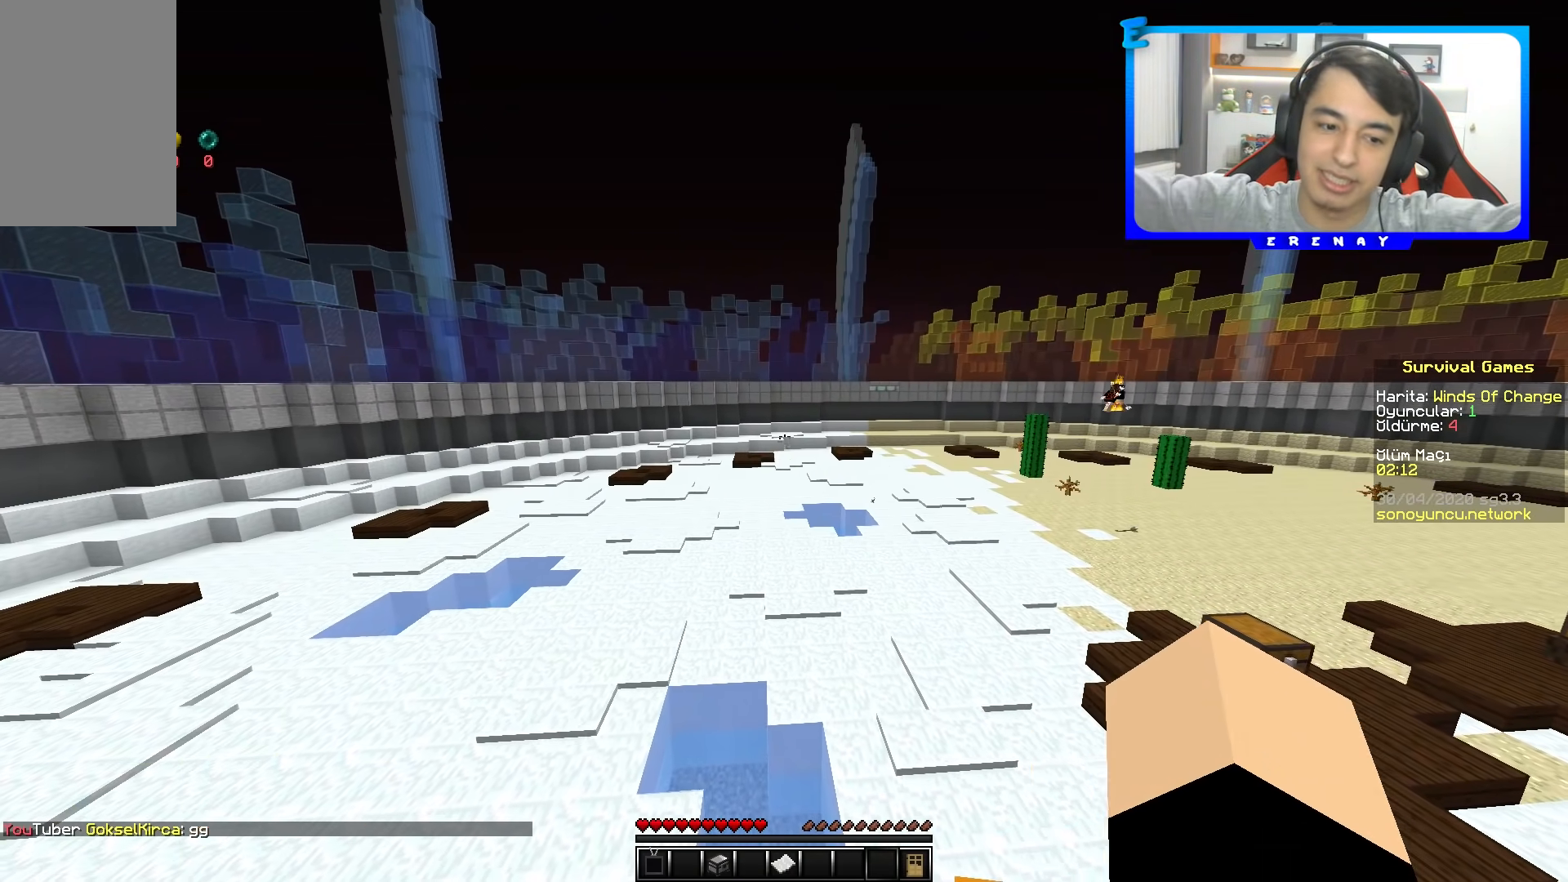
{"keys": [], "mouse": [], "events": []}
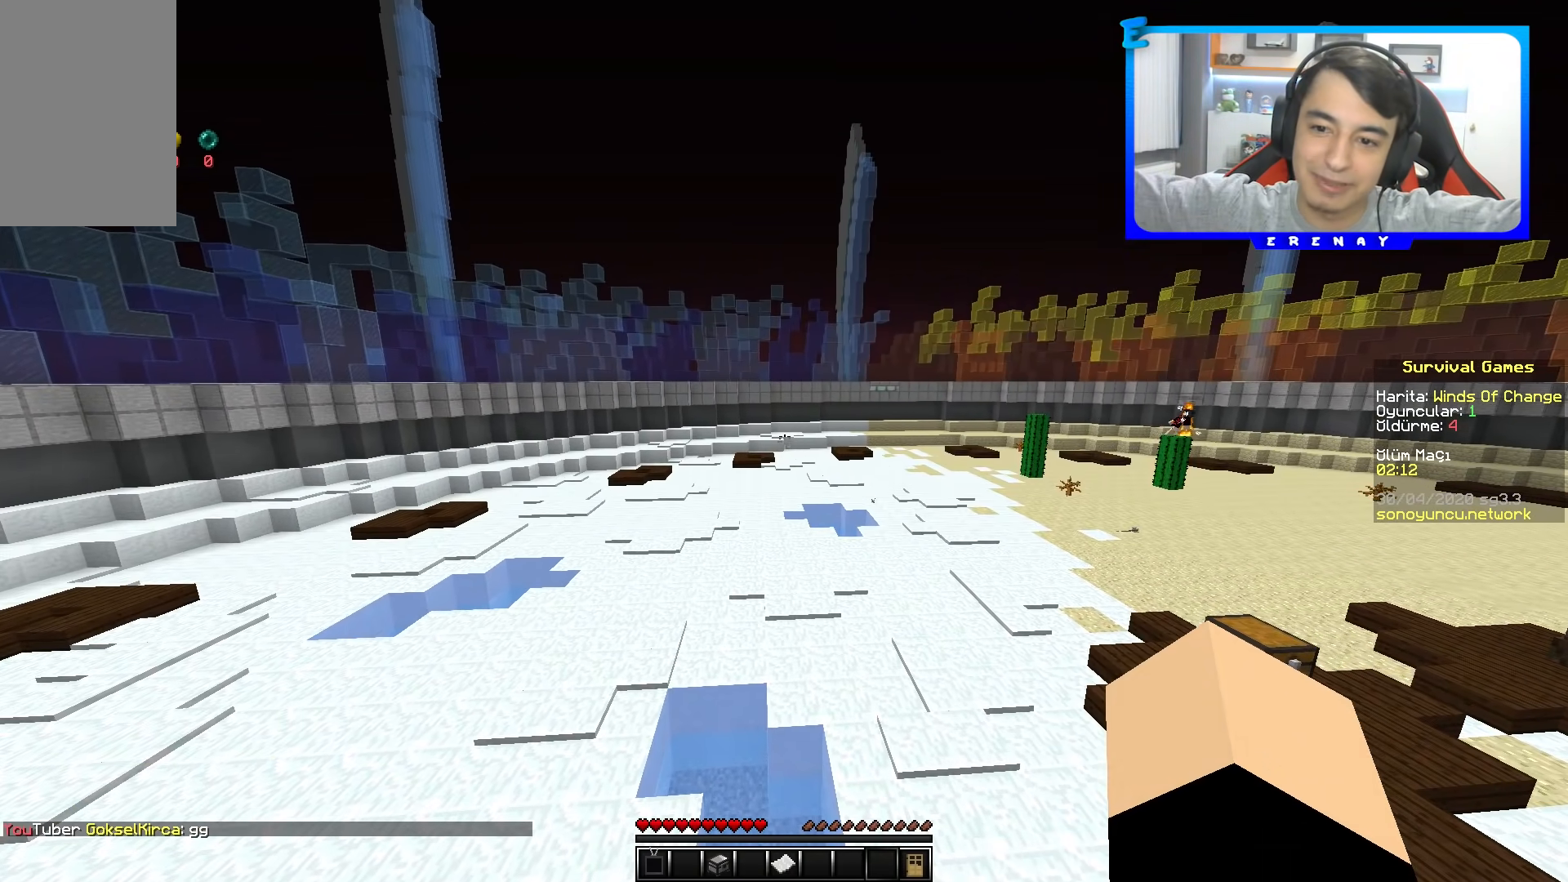
{"keys": [], "mouse": [], "events": []}
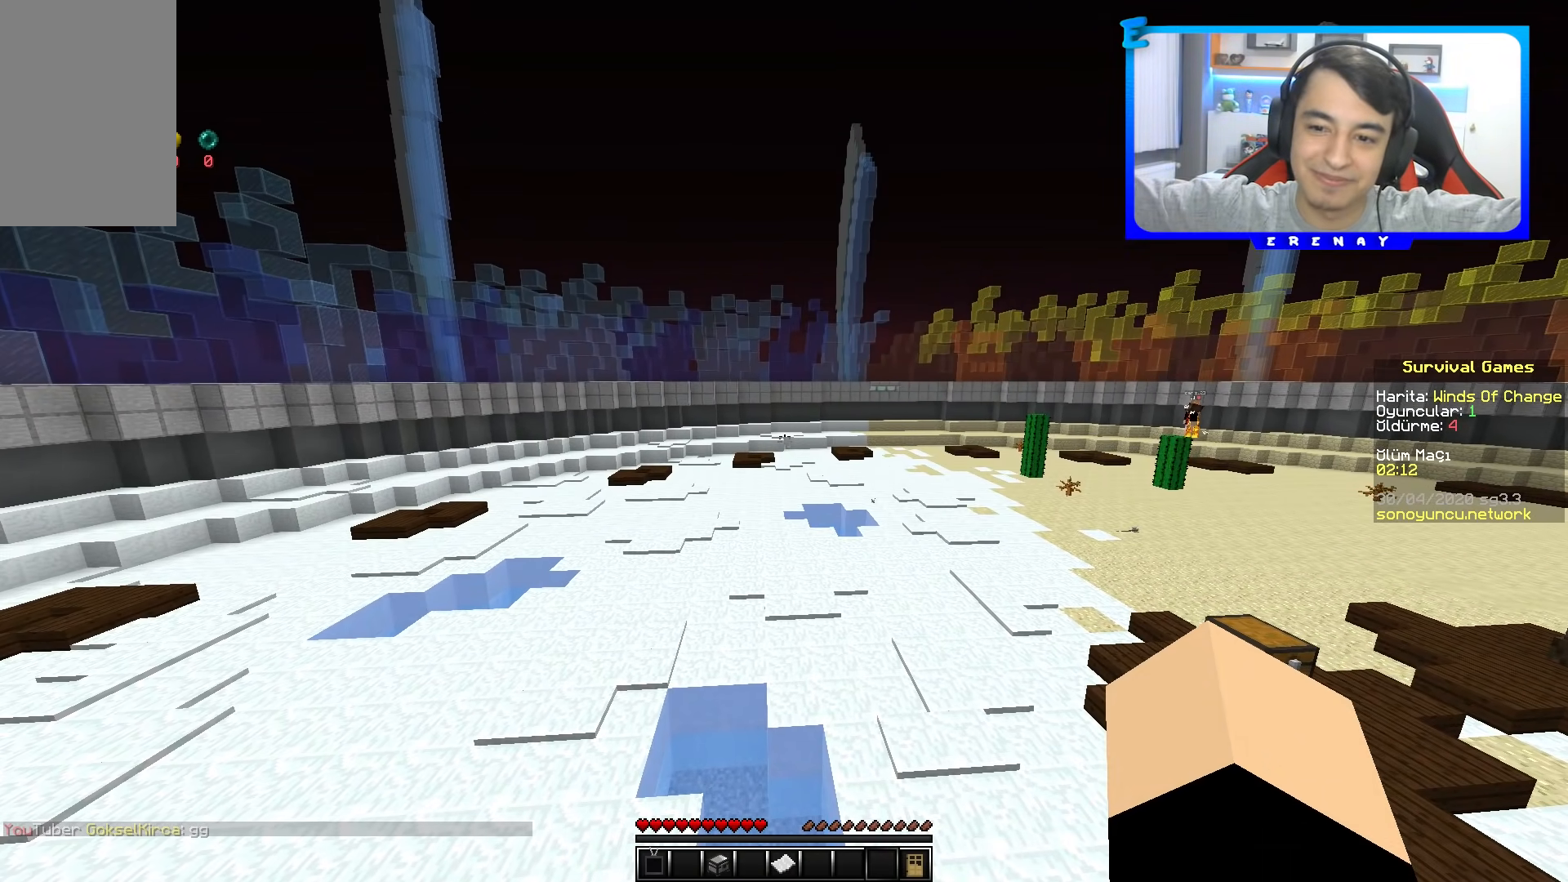
{"keys": [], "mouse": [], "events": []}
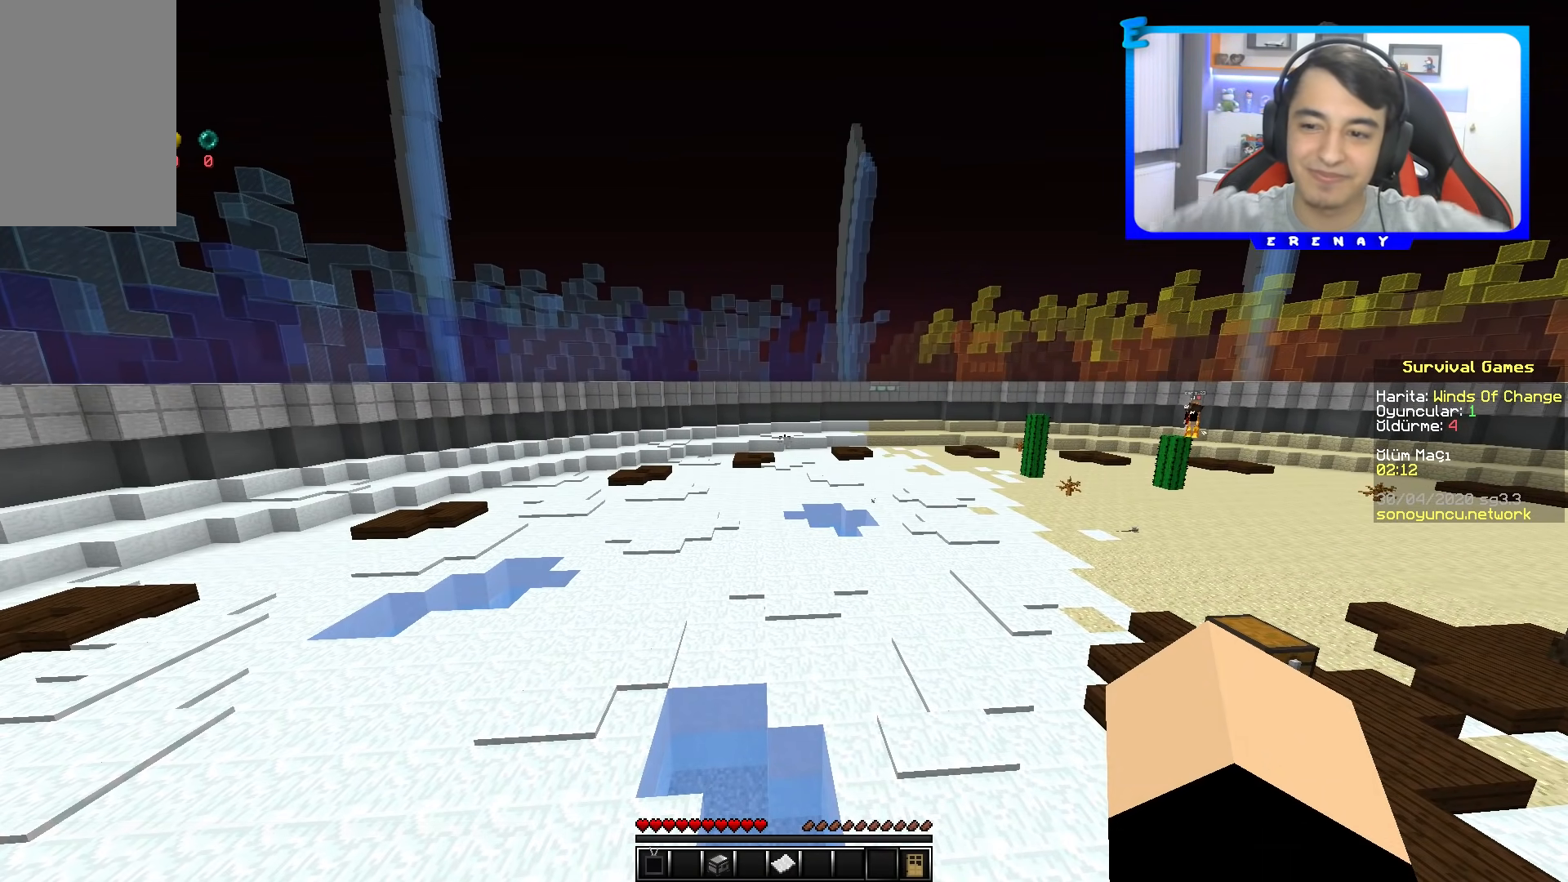
{"keys": [], "mouse": [], "events": []}